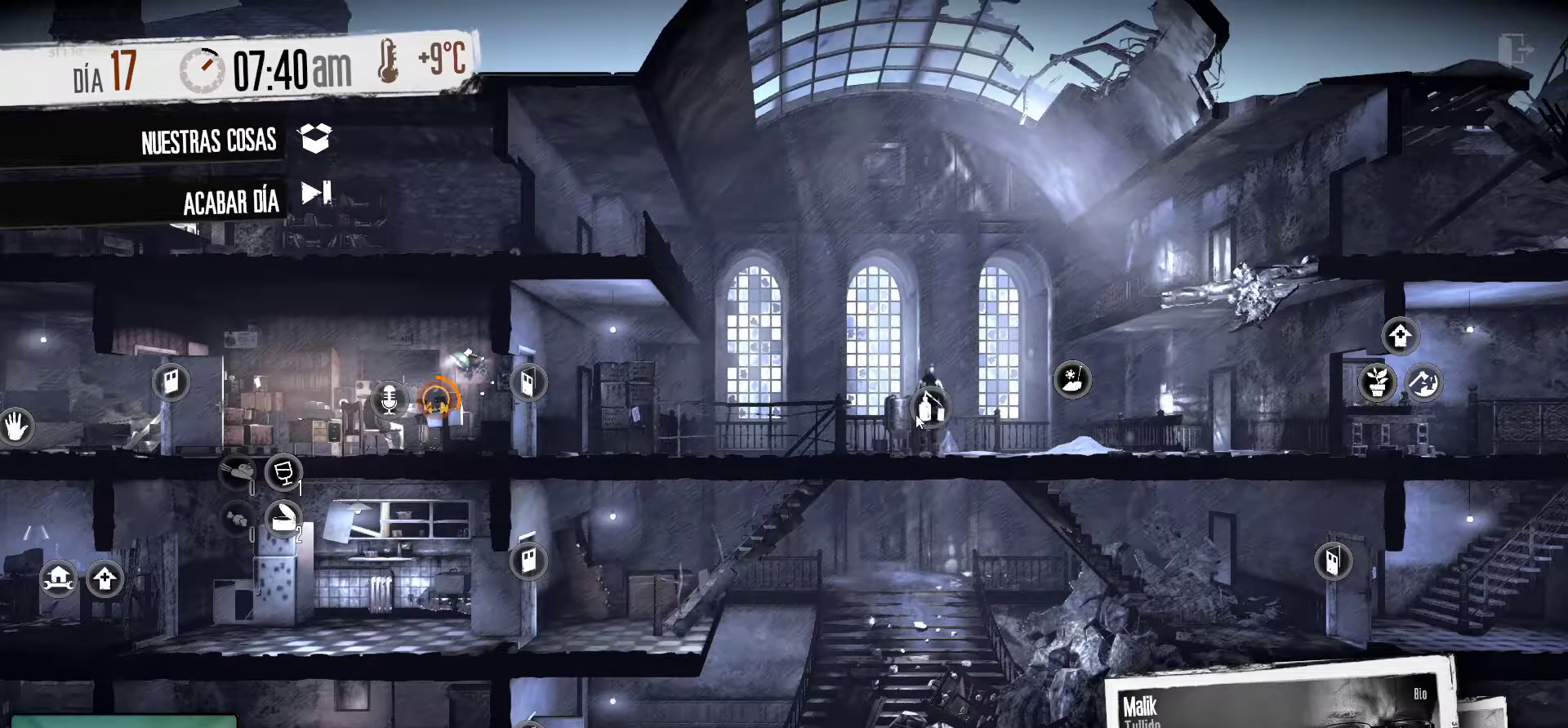
Gameplay with keyboard and mouse; each line is a JSON object with the keys and mouse buttons held at the frame after it. "events" lists presses ("down") and releases ("up") of "1", "2", "3", "4", "5", "a", "alt", "c", "caps_lock", "ctrl", "d", "e", "f", "g", "q", "r", "s", "shift", "space", "t", "tab", "v", "w", "x", "z", "mouse_left", "mouse_wheel" and "mouse_right" between this image and that frame as [ms after this image, input, new state], when the widget could be followed in between. "mouse_left", "mouse_wheel", "mouse_right" = the "left", "wheel", "right" buttons of the "mouse" list. No other keys are recorded. "wheel" means that the mouse wheel is clicked or scrolled. "mouse_move" is the direction in which the mouse moves at that frame (one of eight, or "still"), when it could be read.
{"keys": [], "mouse": [], "mouse_move": "still", "events": [[383, "mouse_left", "down"], [483, "mouse_left", "up"]]}
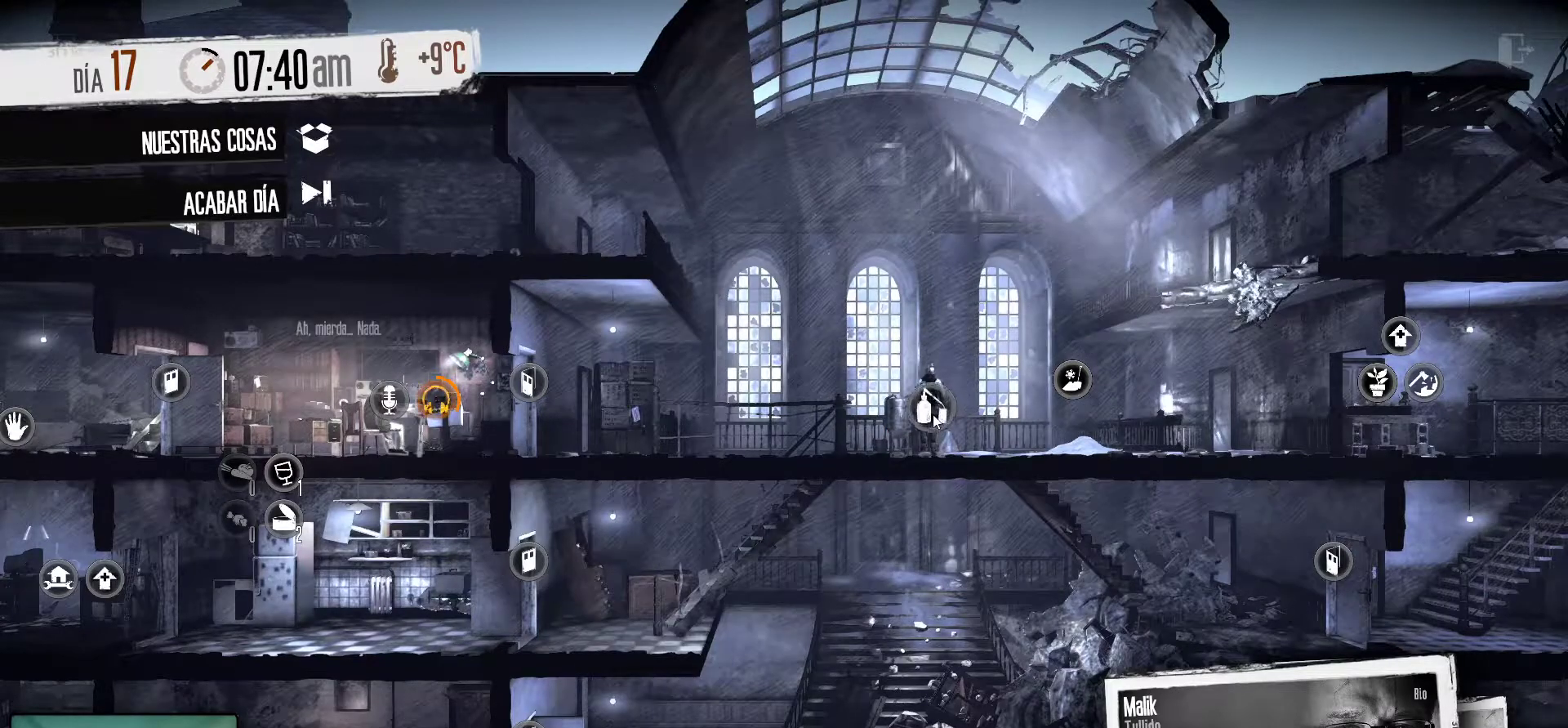
{"keys": [], "mouse": [], "mouse_move": "still", "events": []}
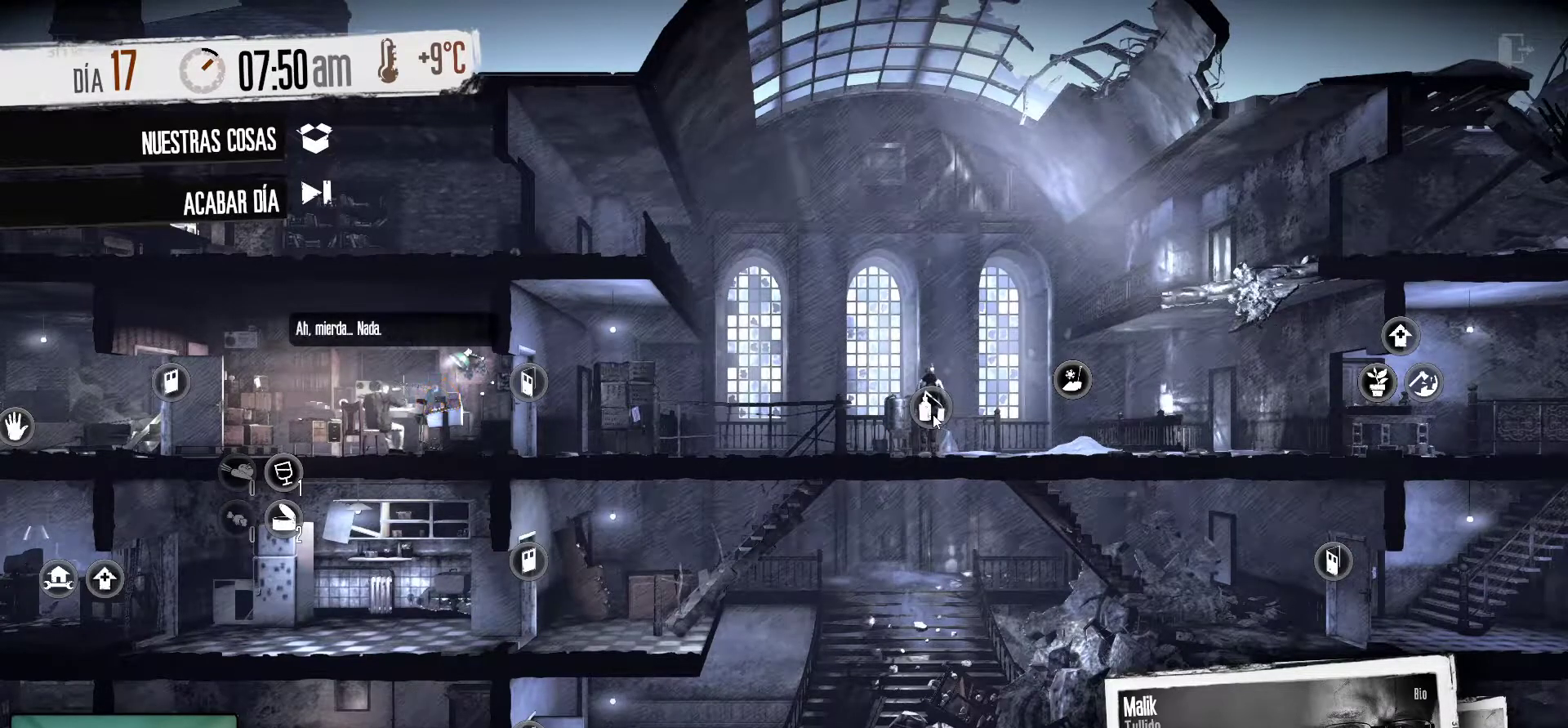
{"keys": [], "mouse": [], "mouse_move": "still", "events": []}
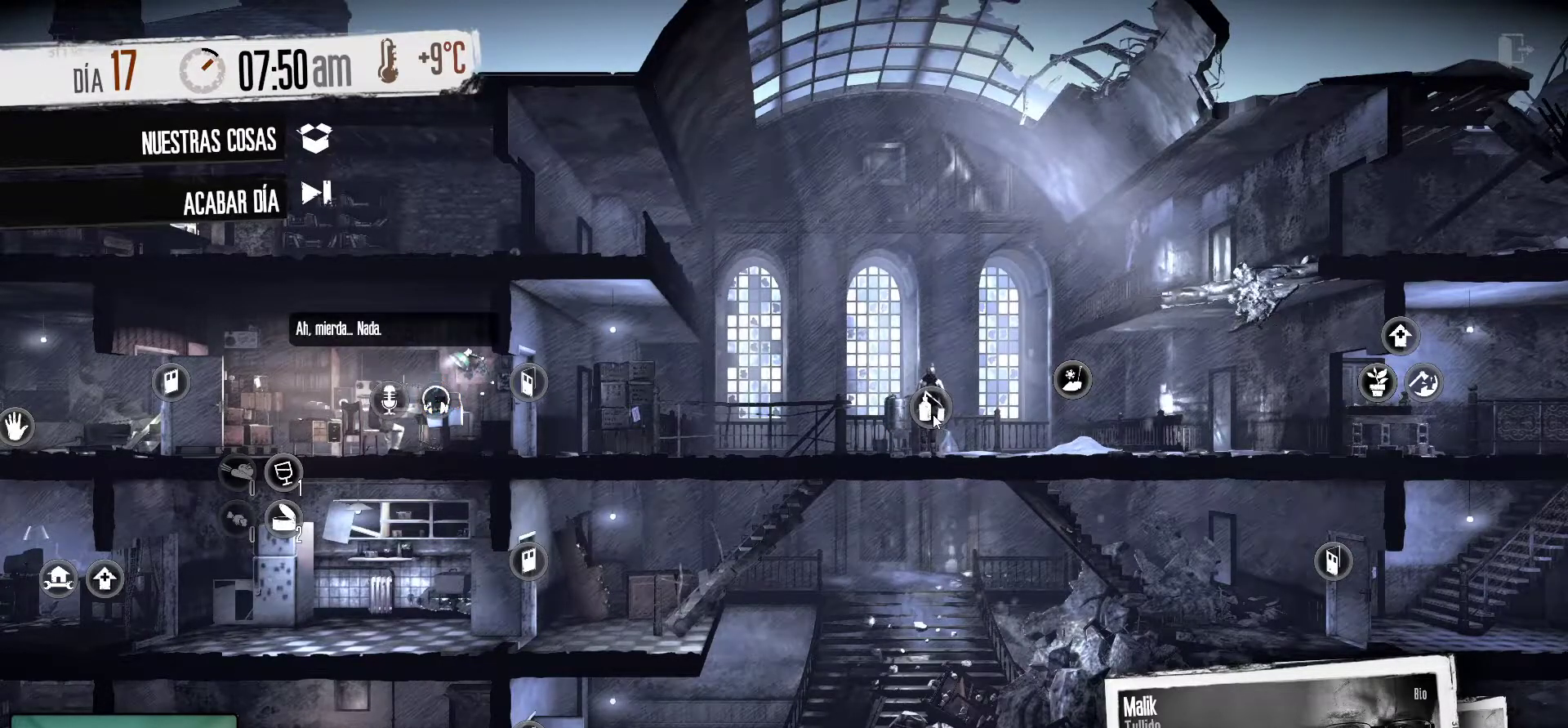
{"keys": [], "mouse": ["left"], "mouse_move": "still", "events": [[383, "mouse_left", "down"]]}
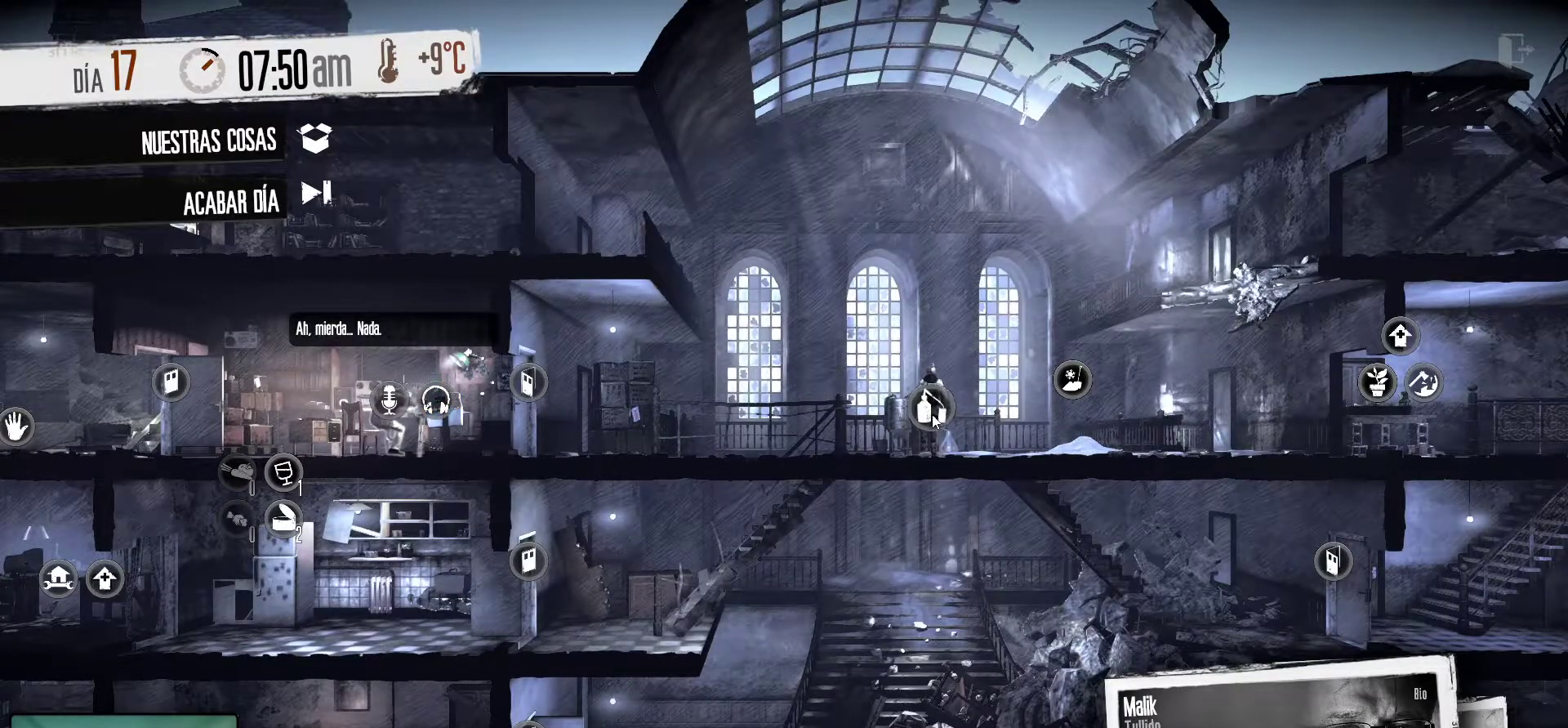
{"keys": [], "mouse": [], "mouse_move": "left", "events": [[83, "mouse_left", "up"]]}
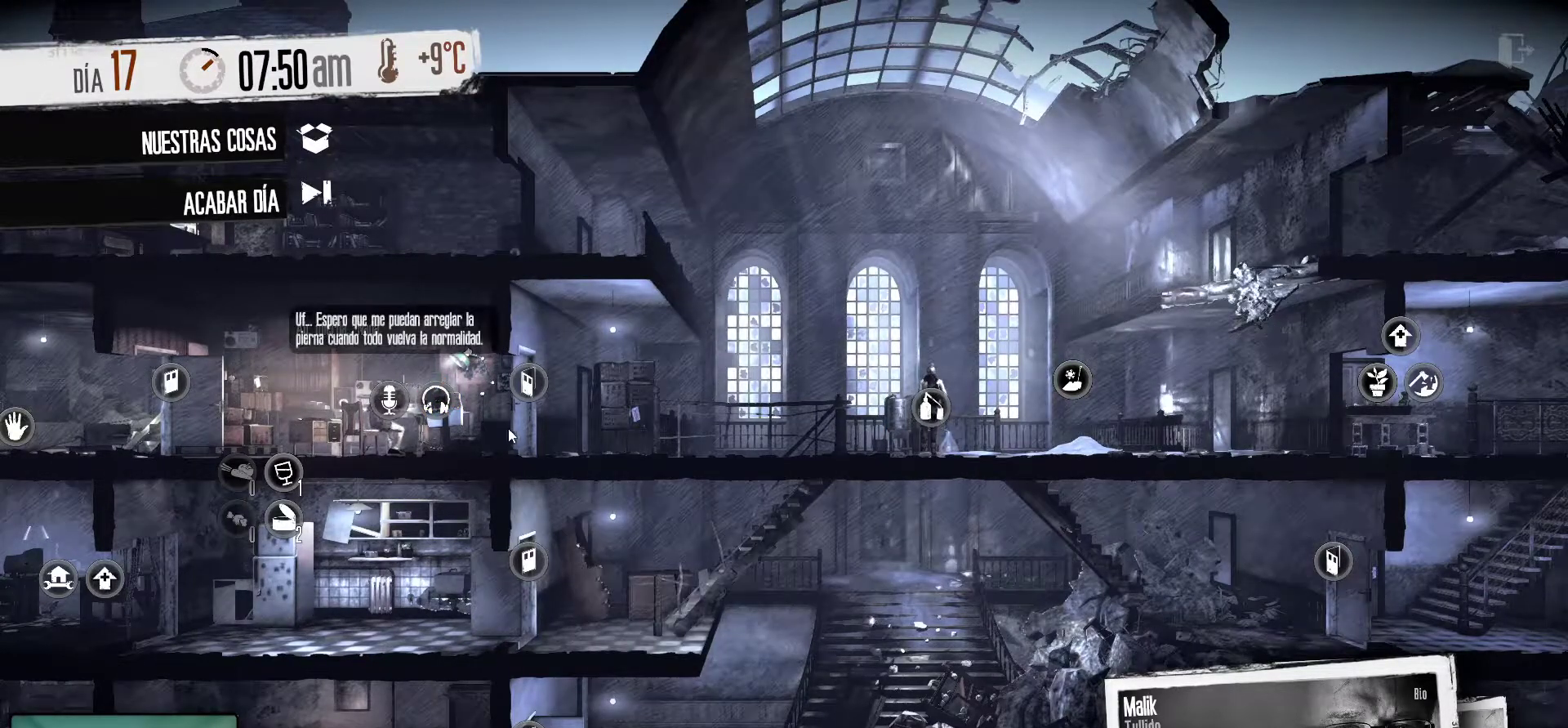
{"keys": [], "mouse": [], "mouse_move": "still", "events": []}
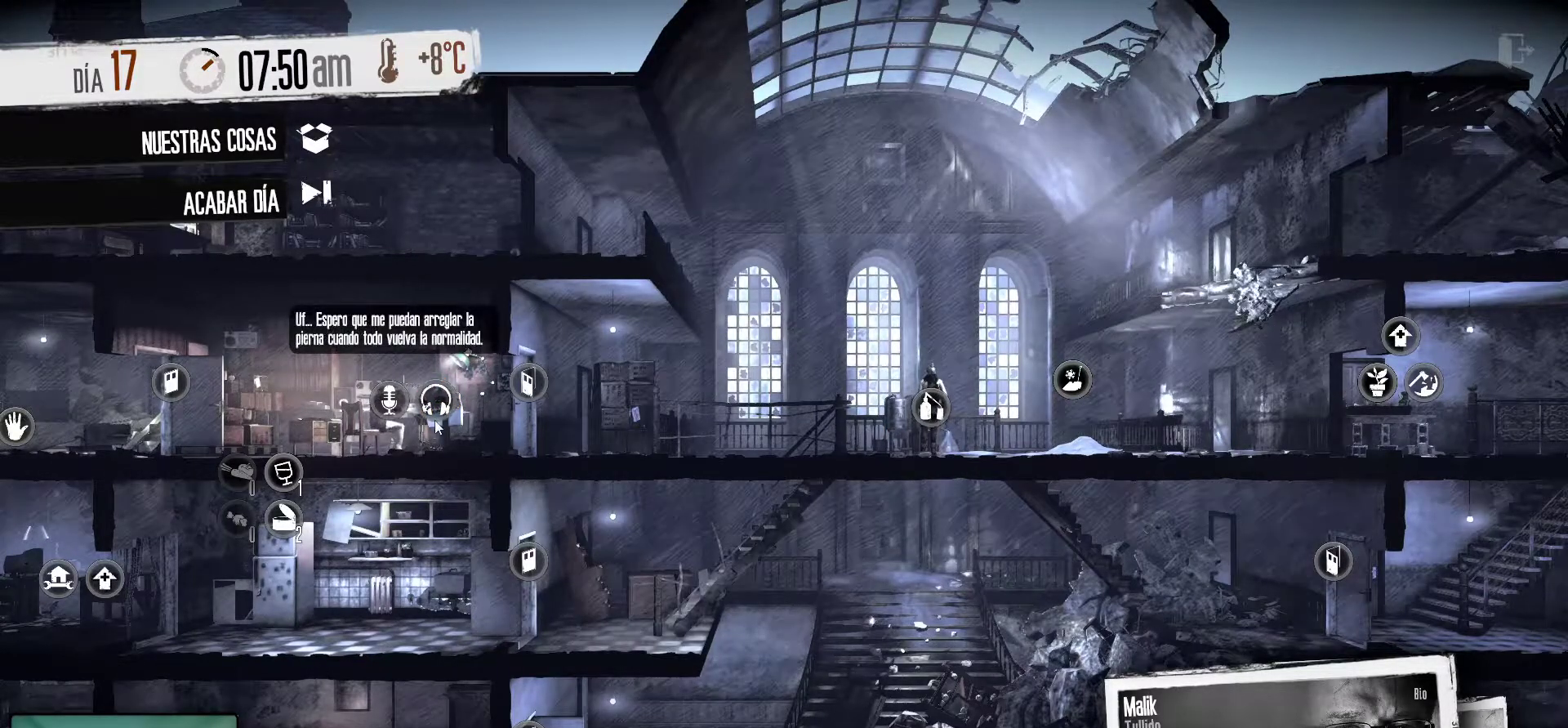
{"keys": [], "mouse": [], "mouse_move": "right", "events": [[200, "mouse_left", "down"], [300, "mouse_left", "up"]]}
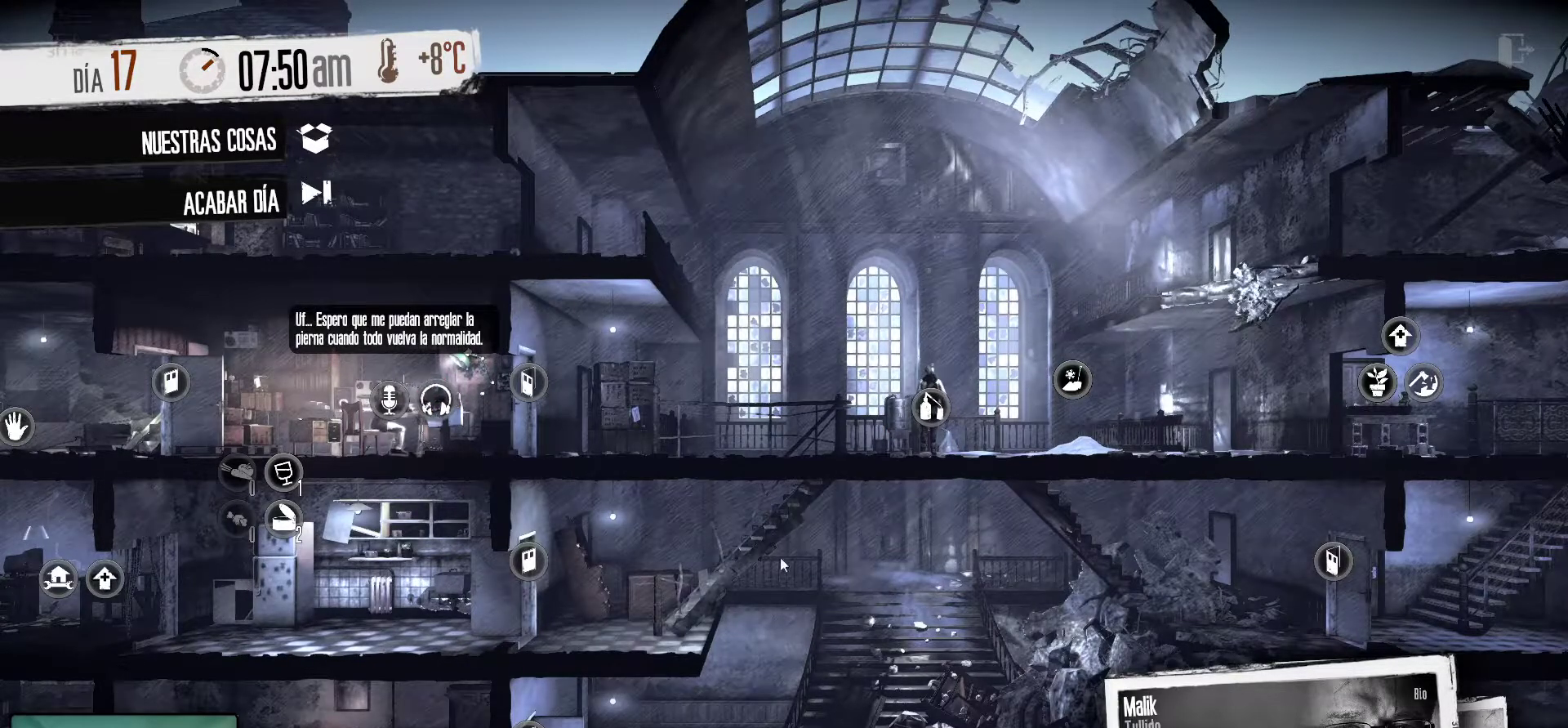
{"keys": [], "mouse": [], "mouse_move": "up-right", "events": []}
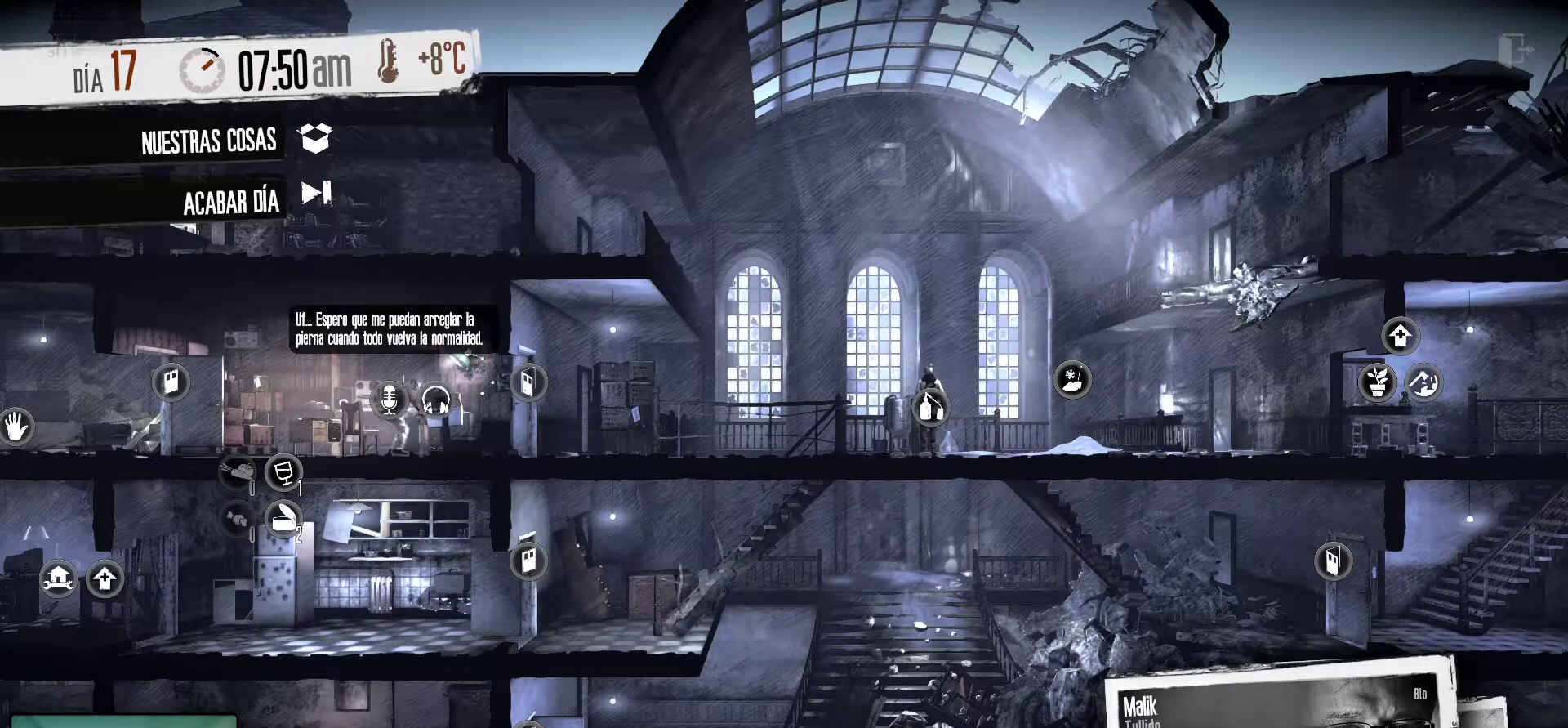
{"keys": [], "mouse": [], "mouse_move": "still", "events": [[283, "mouse_left", "down"], [367, "mouse_left", "up"]]}
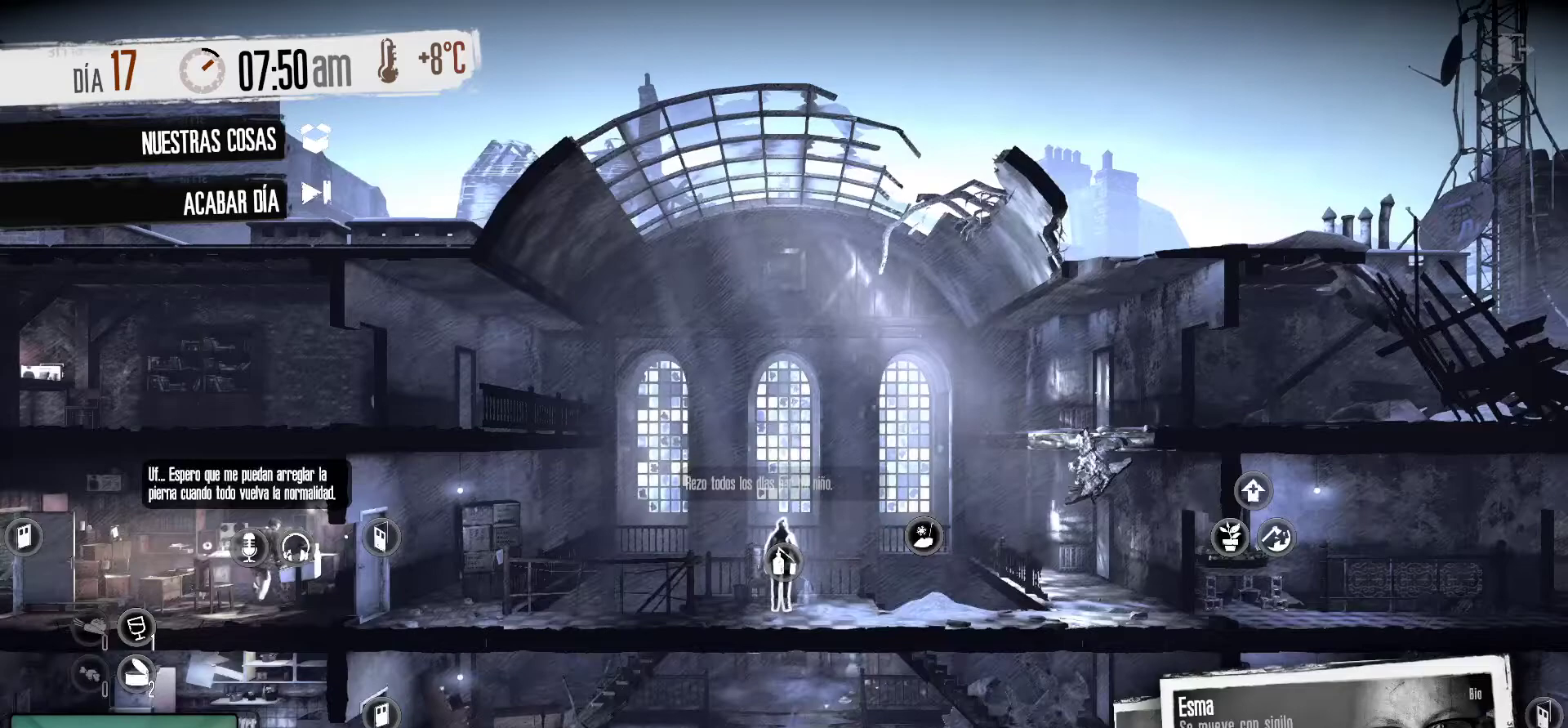
{"keys": [], "mouse": [], "mouse_move": "left", "events": []}
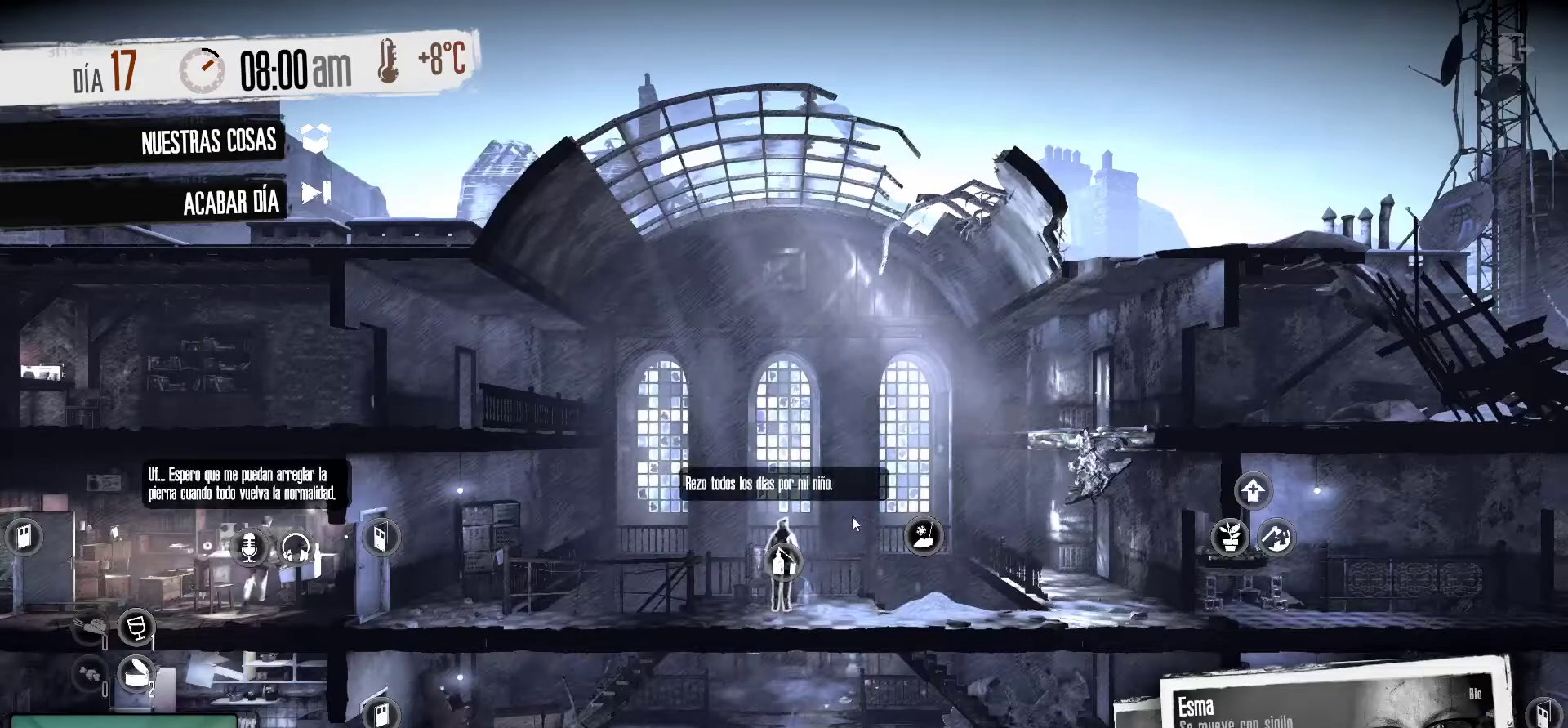
{"keys": [], "mouse": ["left"], "mouse_move": "still", "events": [[400, "mouse_left", "down"]]}
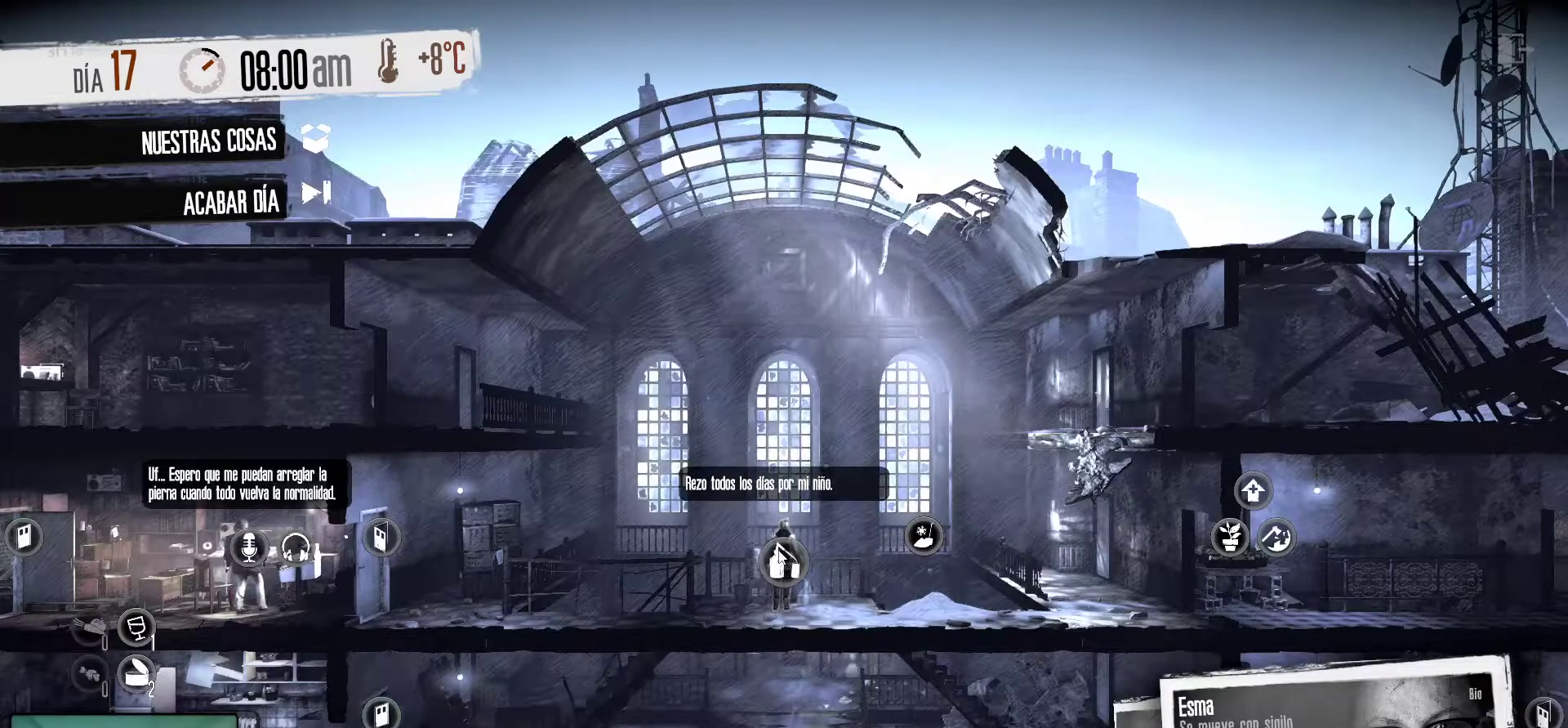
{"keys": [], "mouse": [], "mouse_move": "still", "events": [[50, "mouse_left", "up"]]}
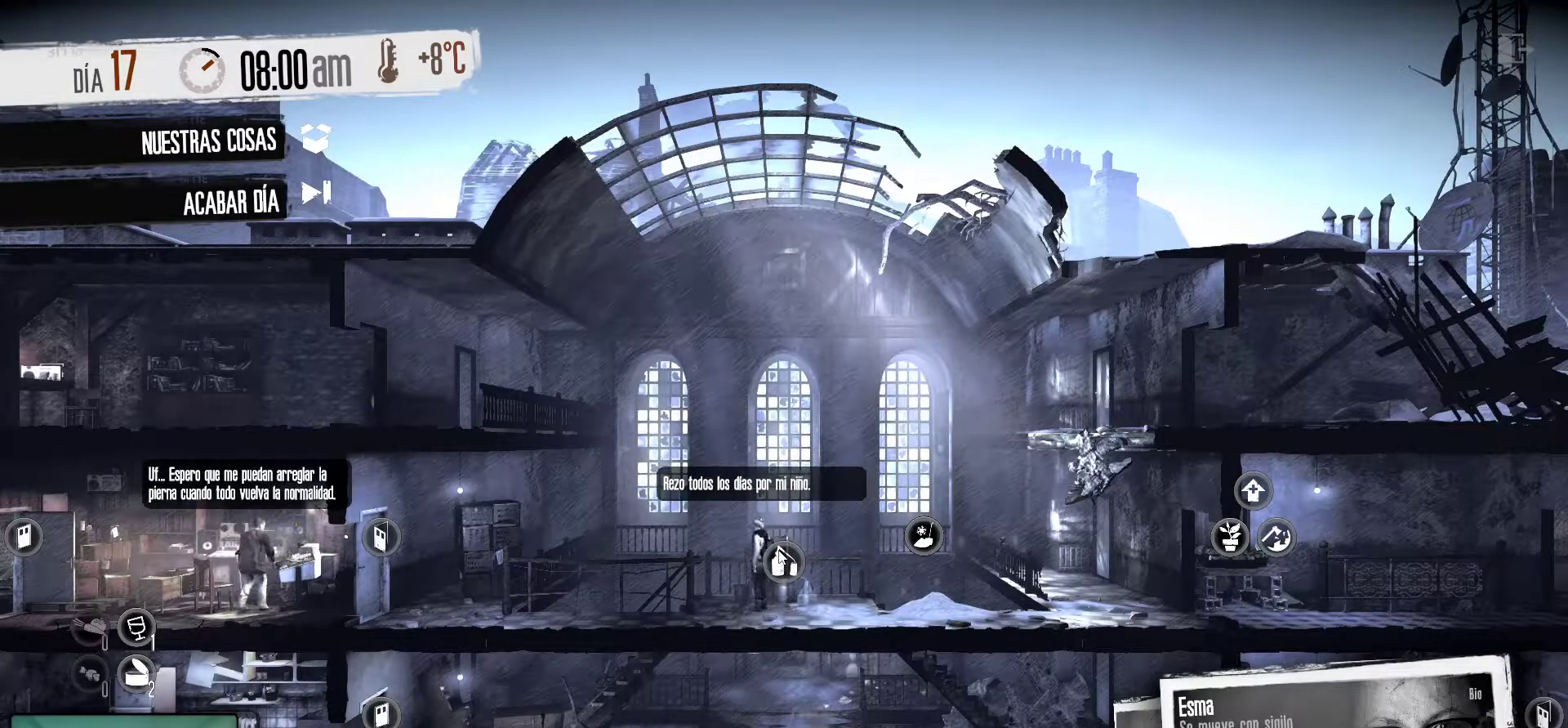
{"keys": [], "mouse": [], "mouse_move": "still", "events": []}
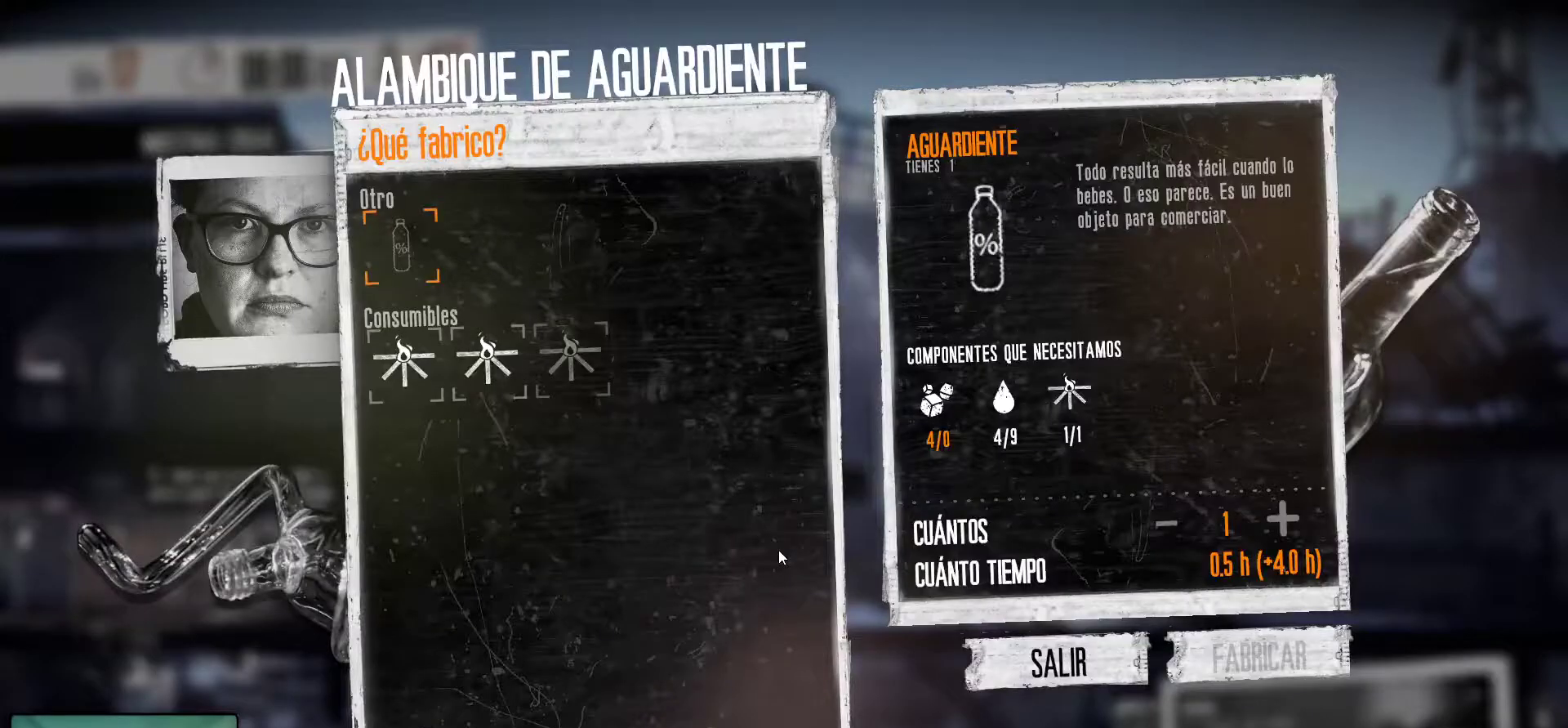
{"keys": [], "mouse": [], "mouse_move": "still", "events": []}
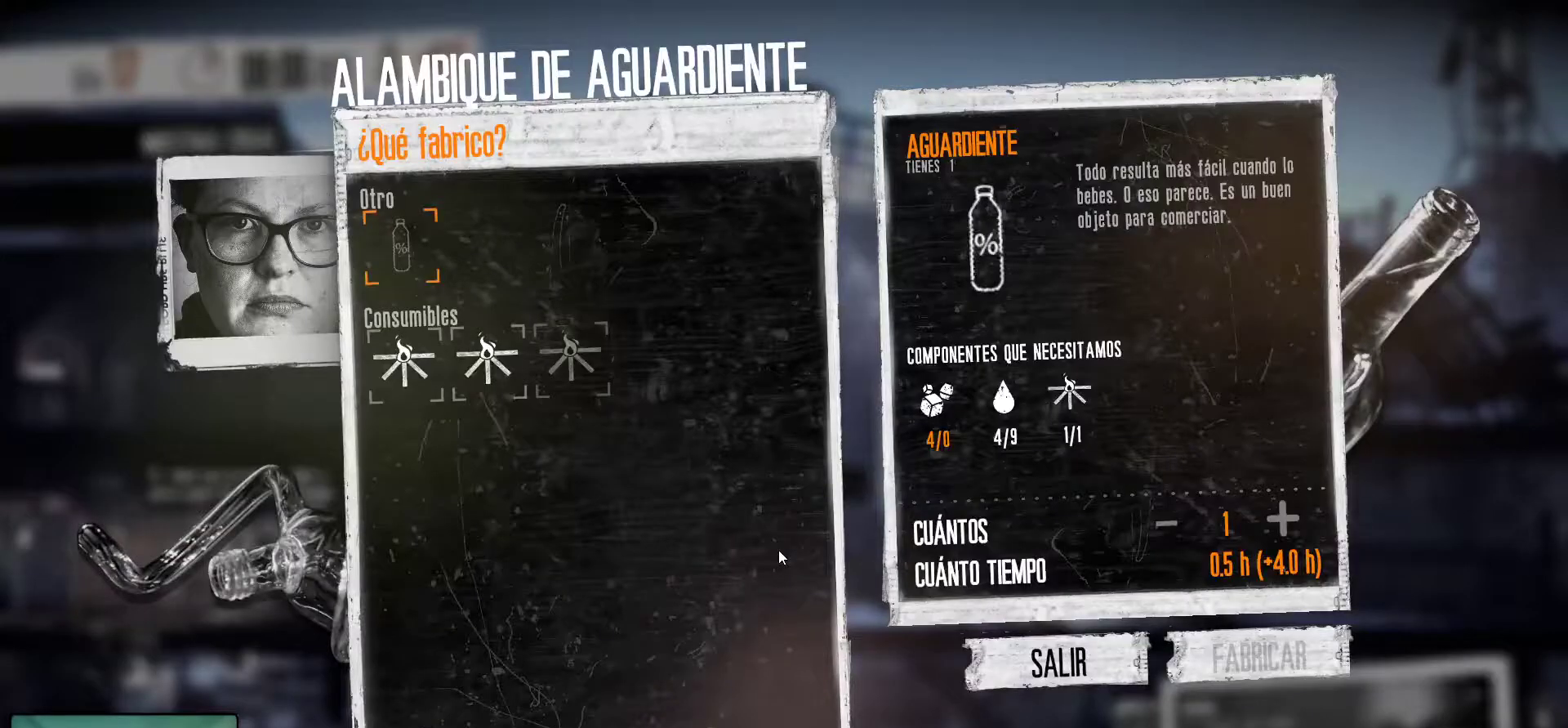
{"keys": [], "mouse": [], "mouse_move": "still", "events": []}
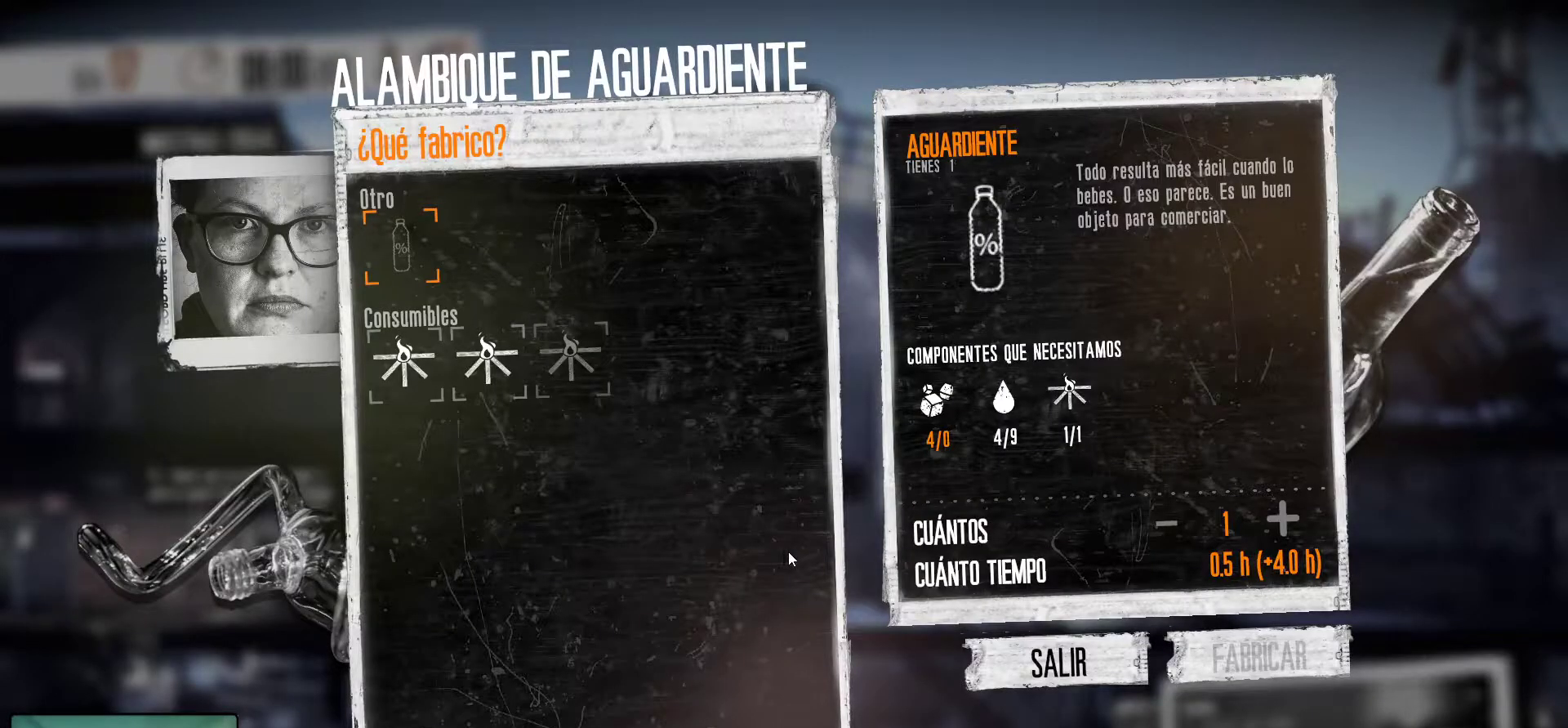
{"keys": [], "mouse": [], "mouse_move": "still", "events": []}
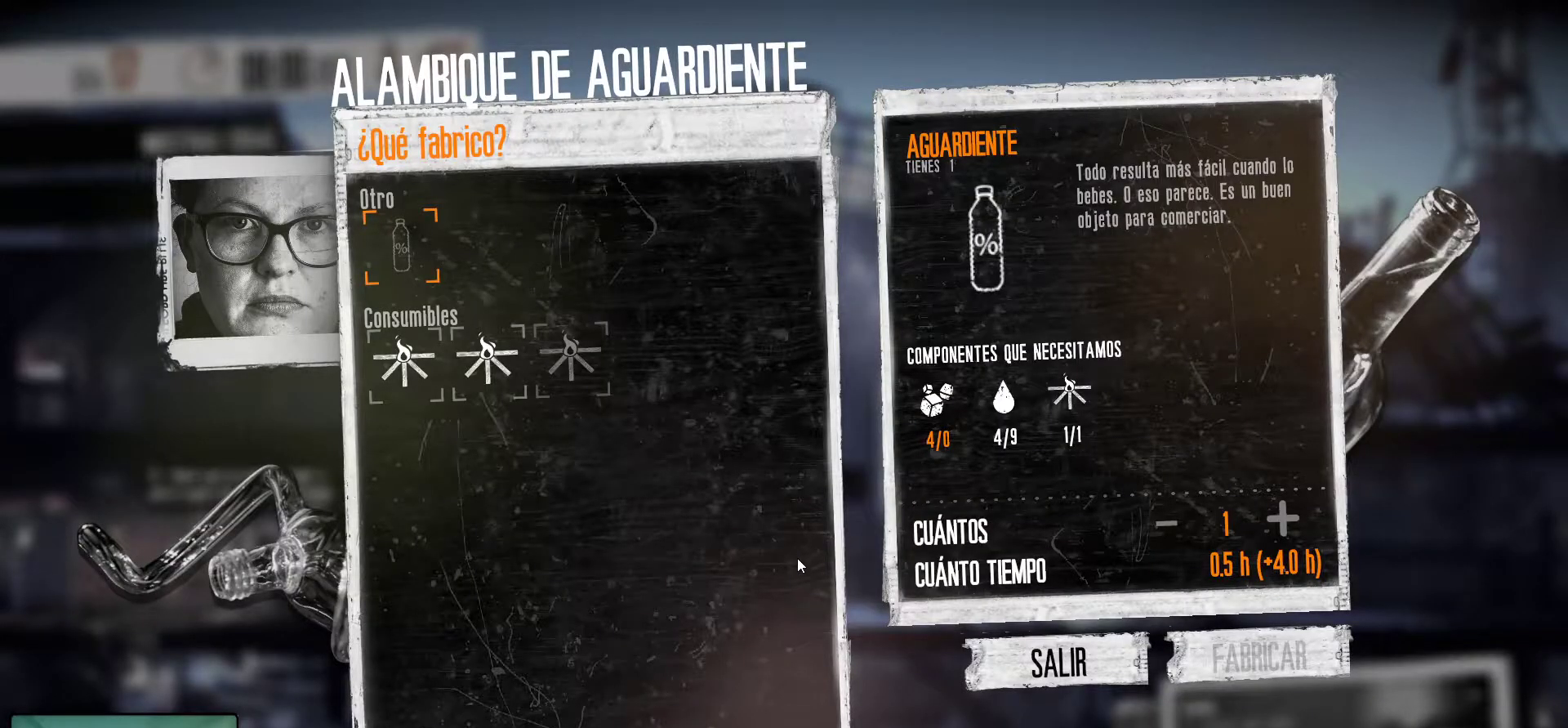
{"keys": [], "mouse": [], "mouse_move": "up-right", "events": []}
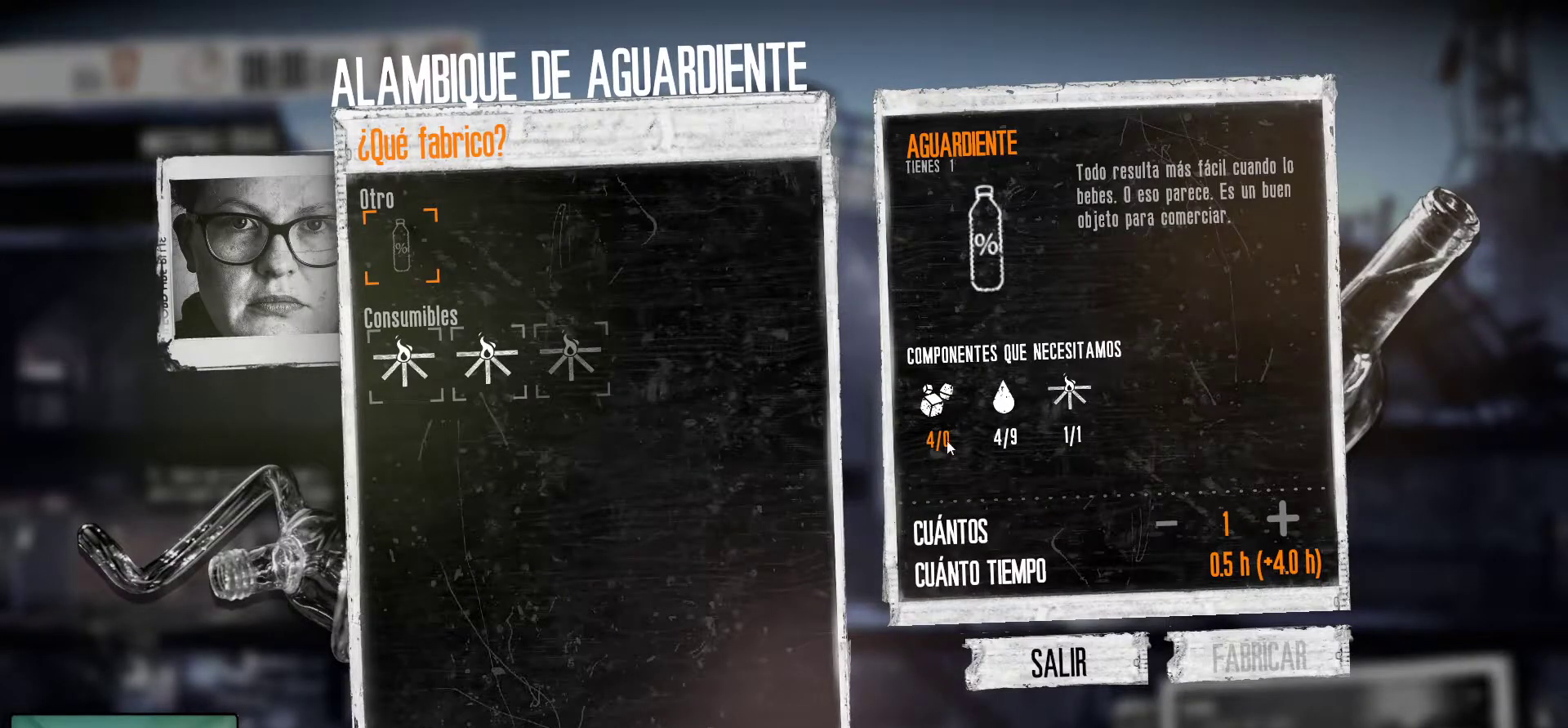
{"keys": [], "mouse": [], "mouse_move": "still", "events": []}
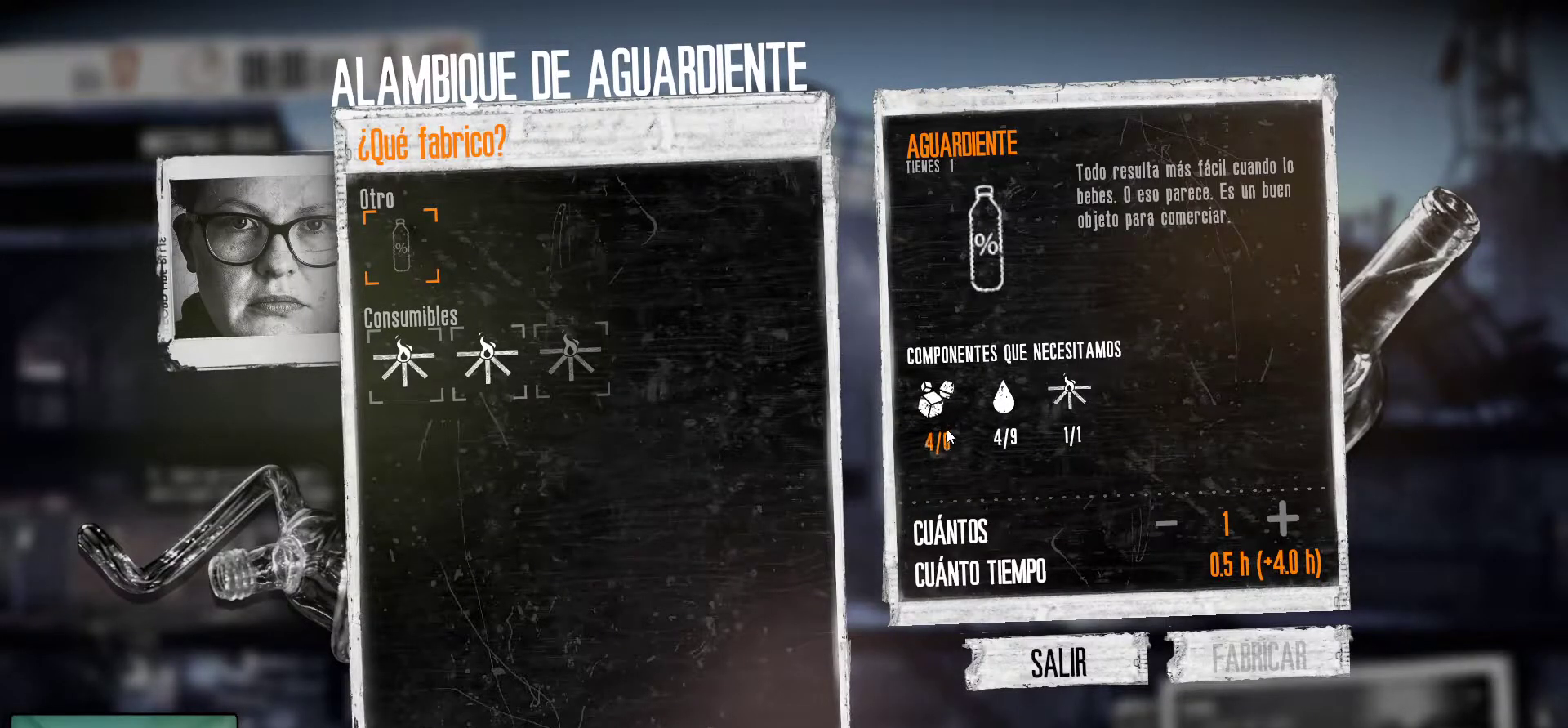
{"keys": [], "mouse": [], "mouse_move": "still", "events": []}
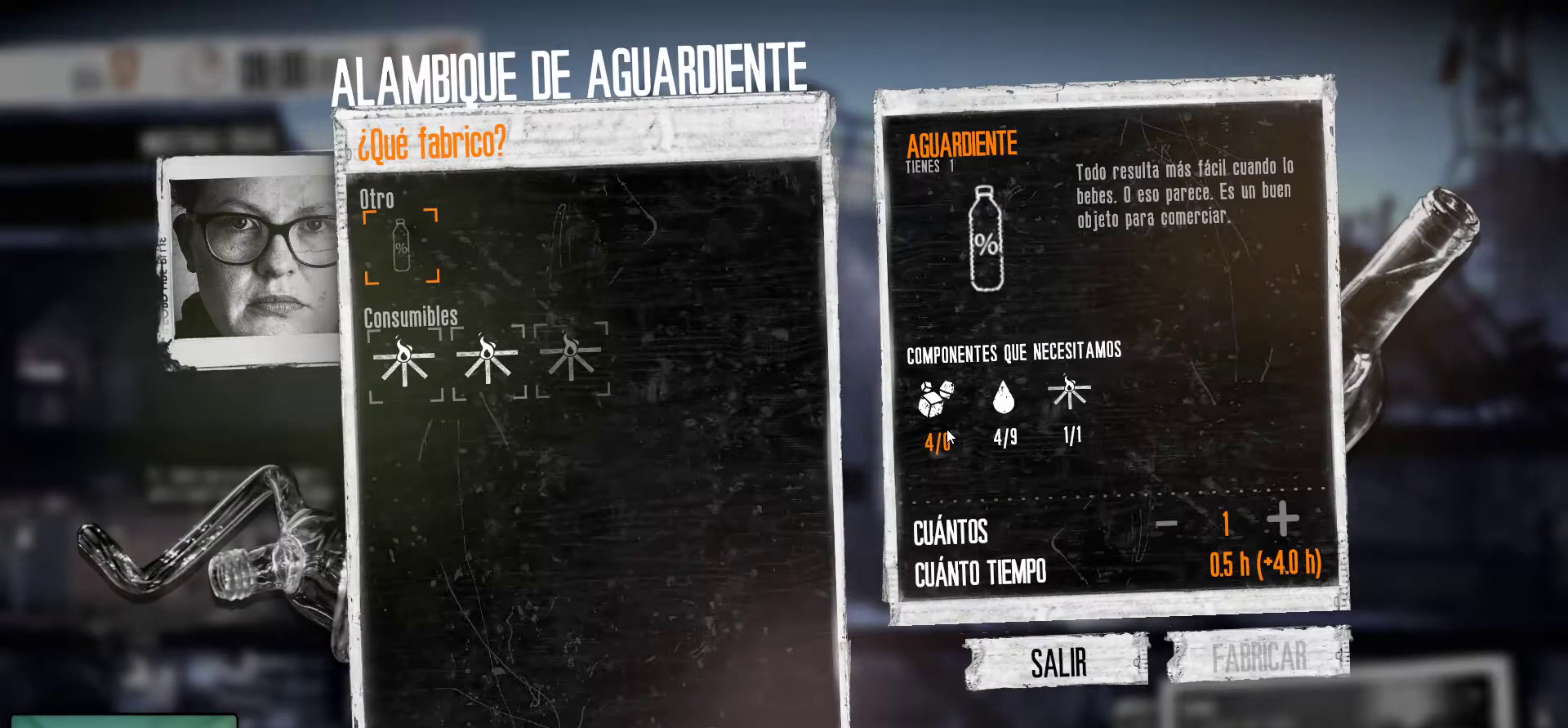
{"keys": [], "mouse": [], "mouse_move": "down", "events": []}
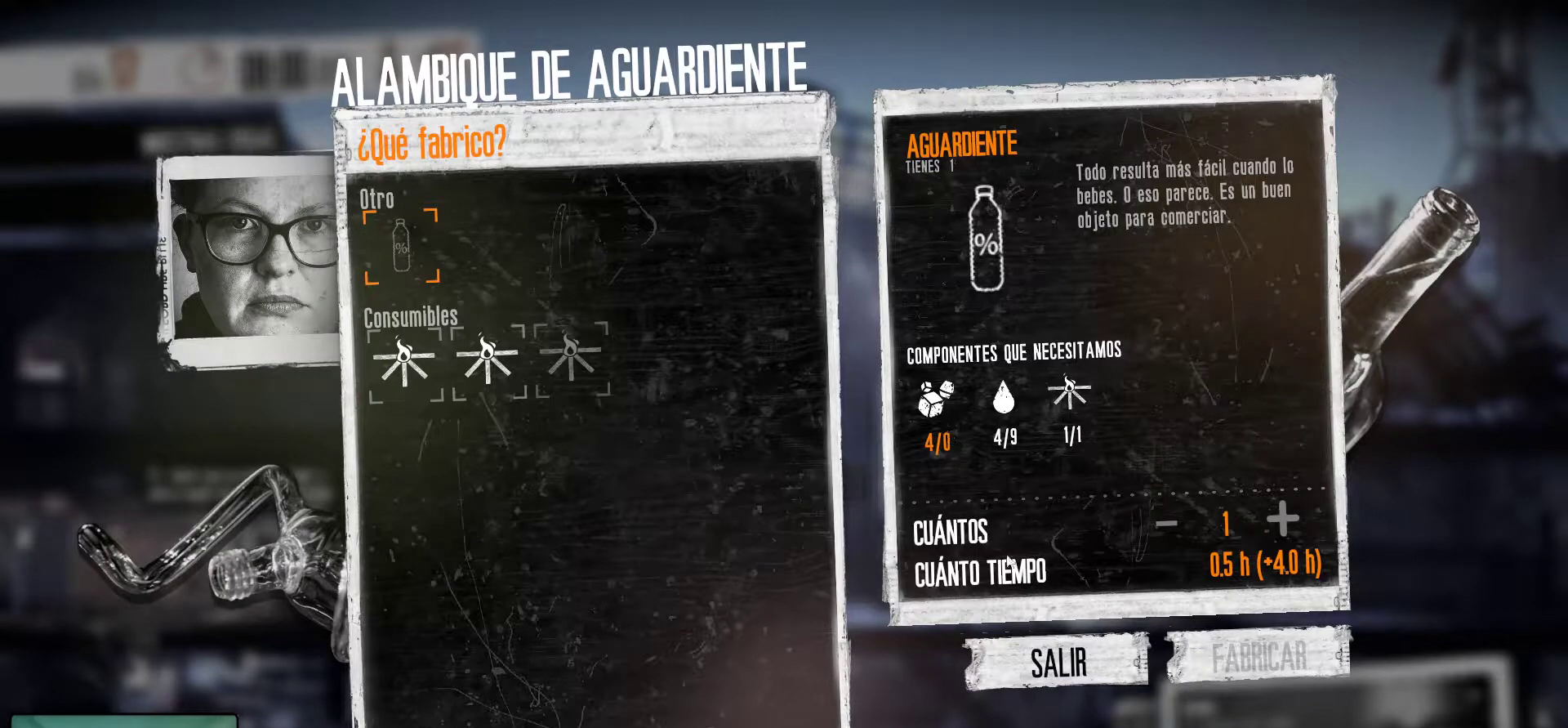
{"keys": [], "mouse": [], "mouse_move": "still", "events": []}
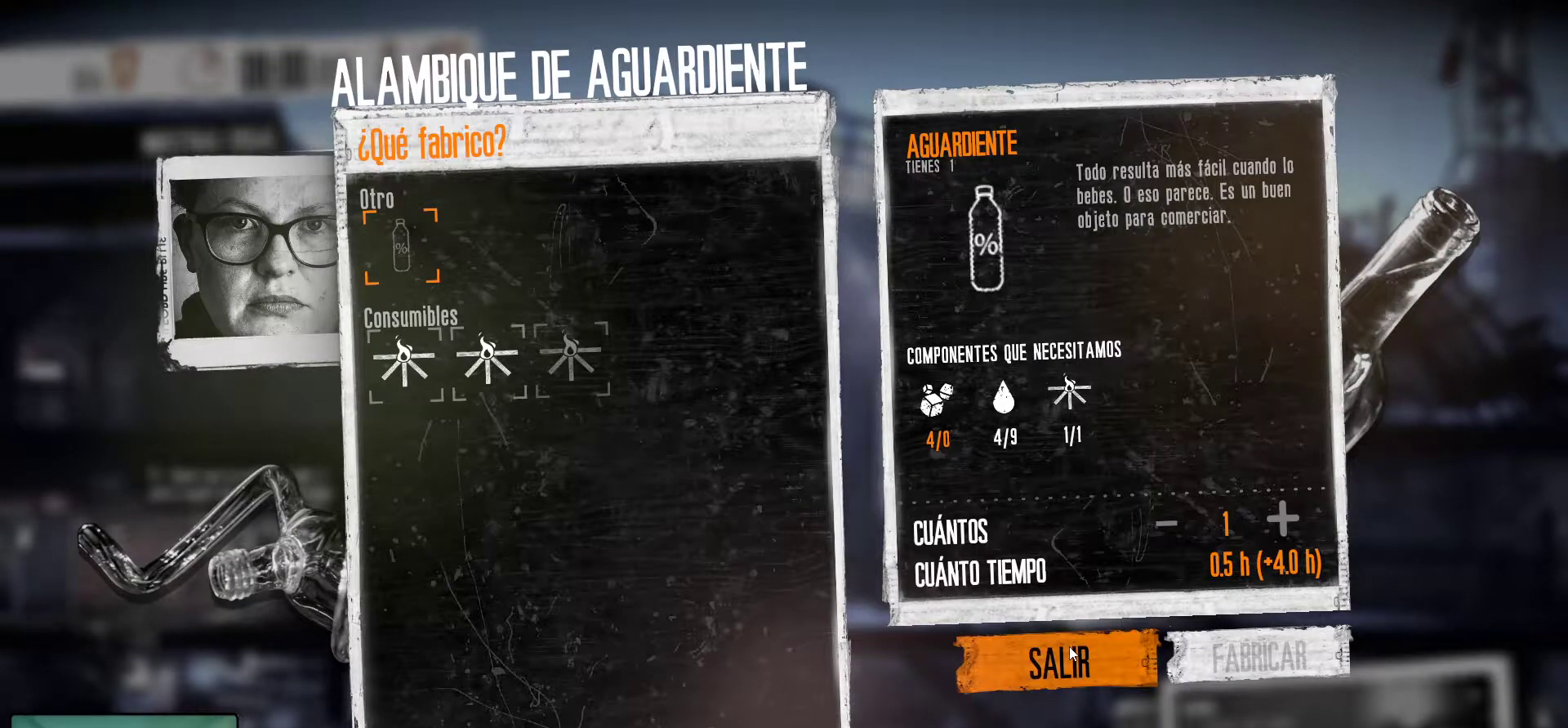
{"keys": [], "mouse": [], "mouse_move": "still", "events": []}
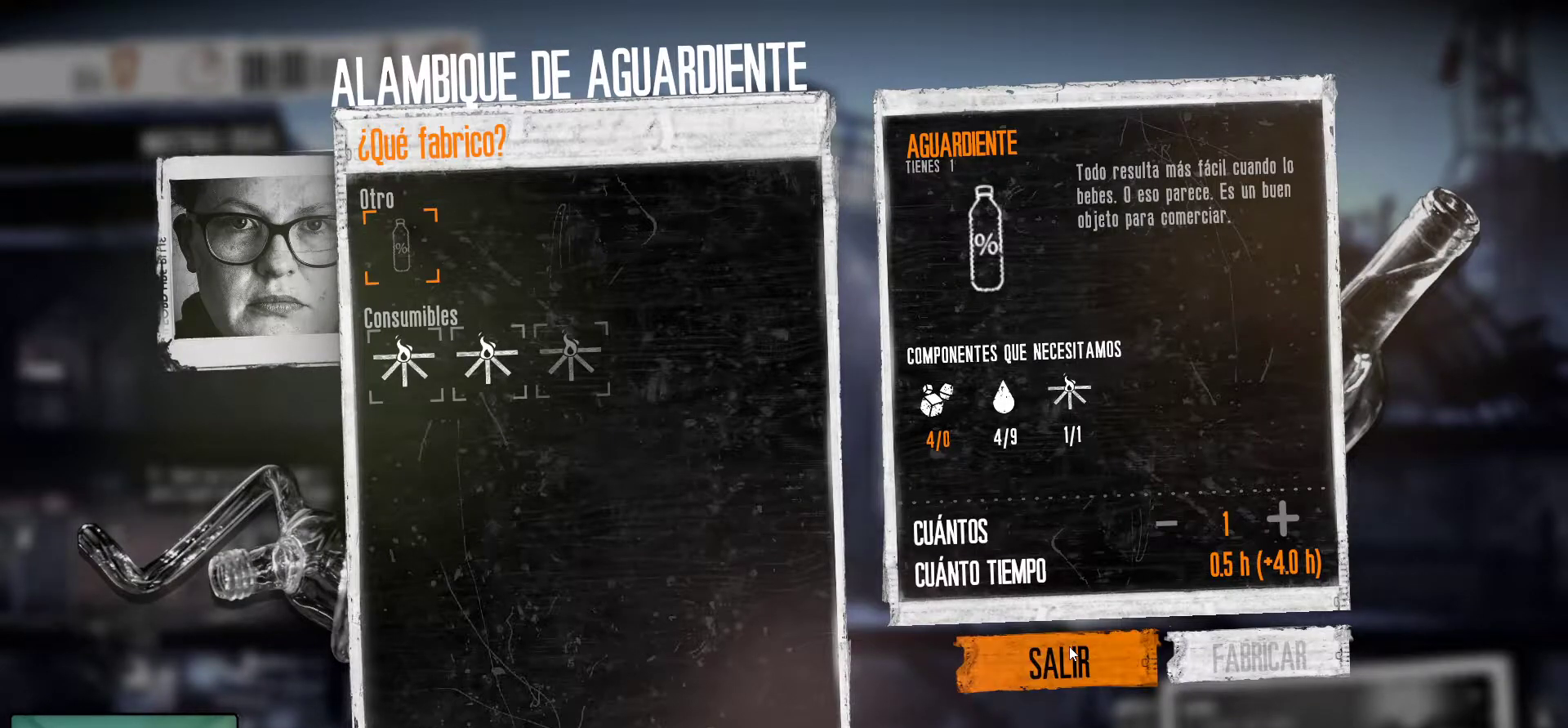
{"keys": [], "mouse": [], "mouse_move": "still", "events": []}
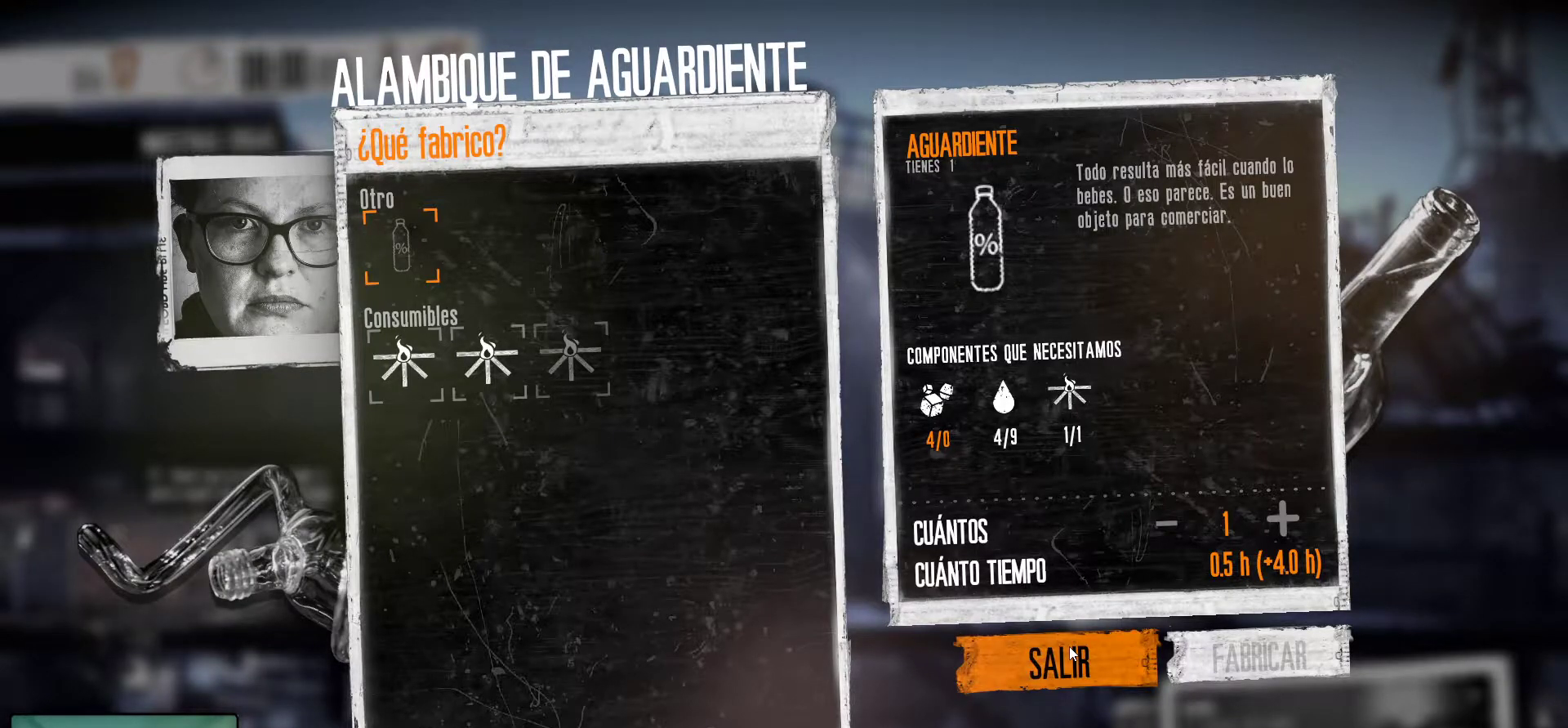
{"keys": [], "mouse": [], "mouse_move": "still", "events": []}
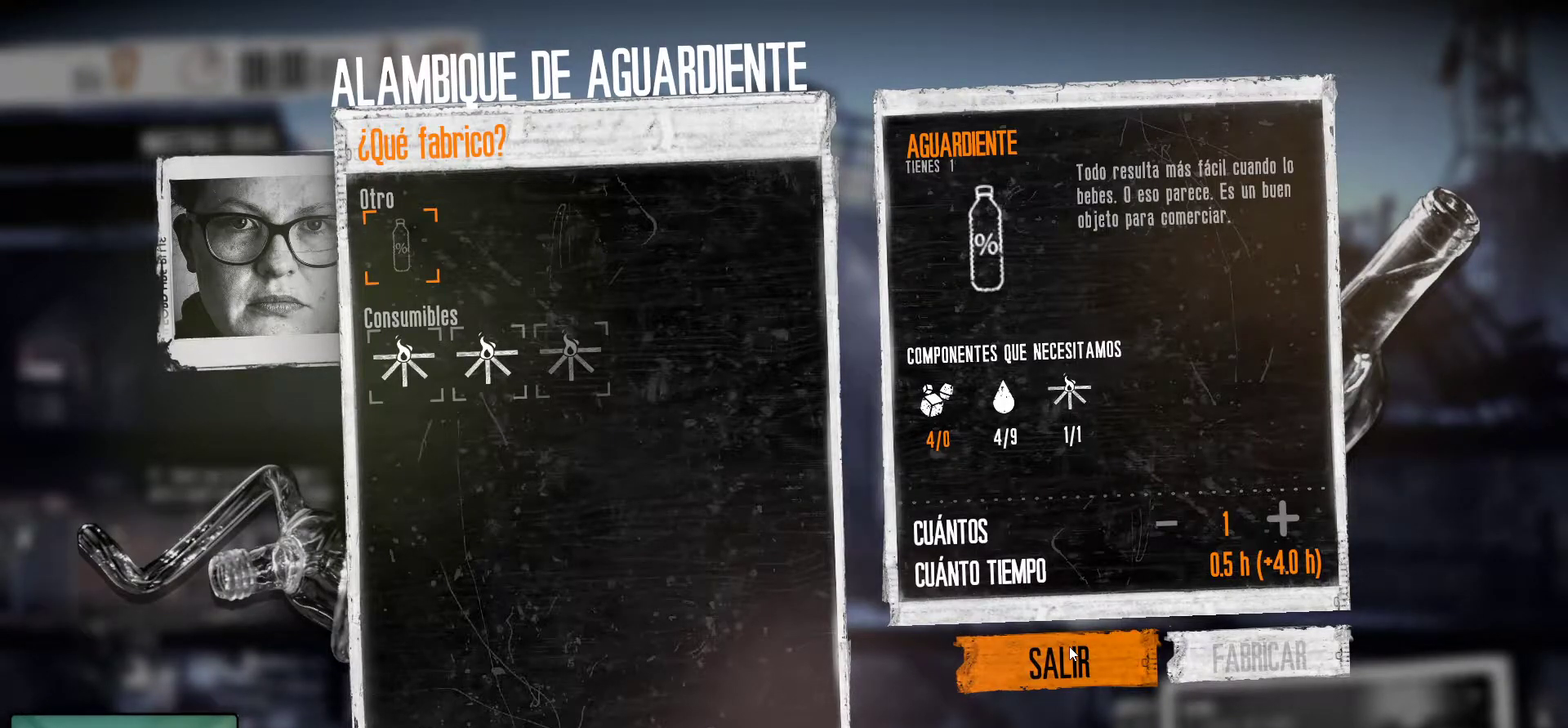
{"keys": [], "mouse": [], "mouse_move": "still", "events": []}
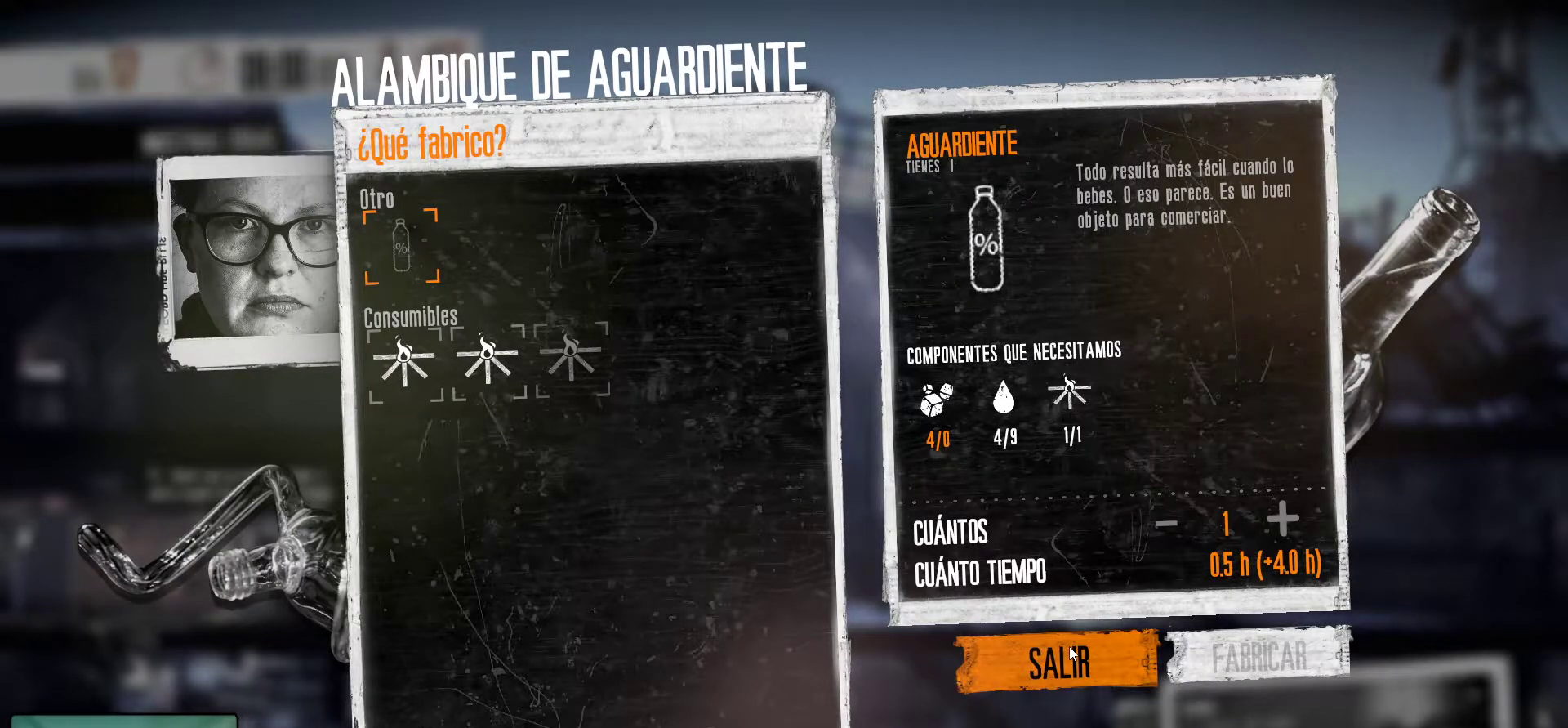
{"keys": [], "mouse": [], "mouse_move": "still", "events": []}
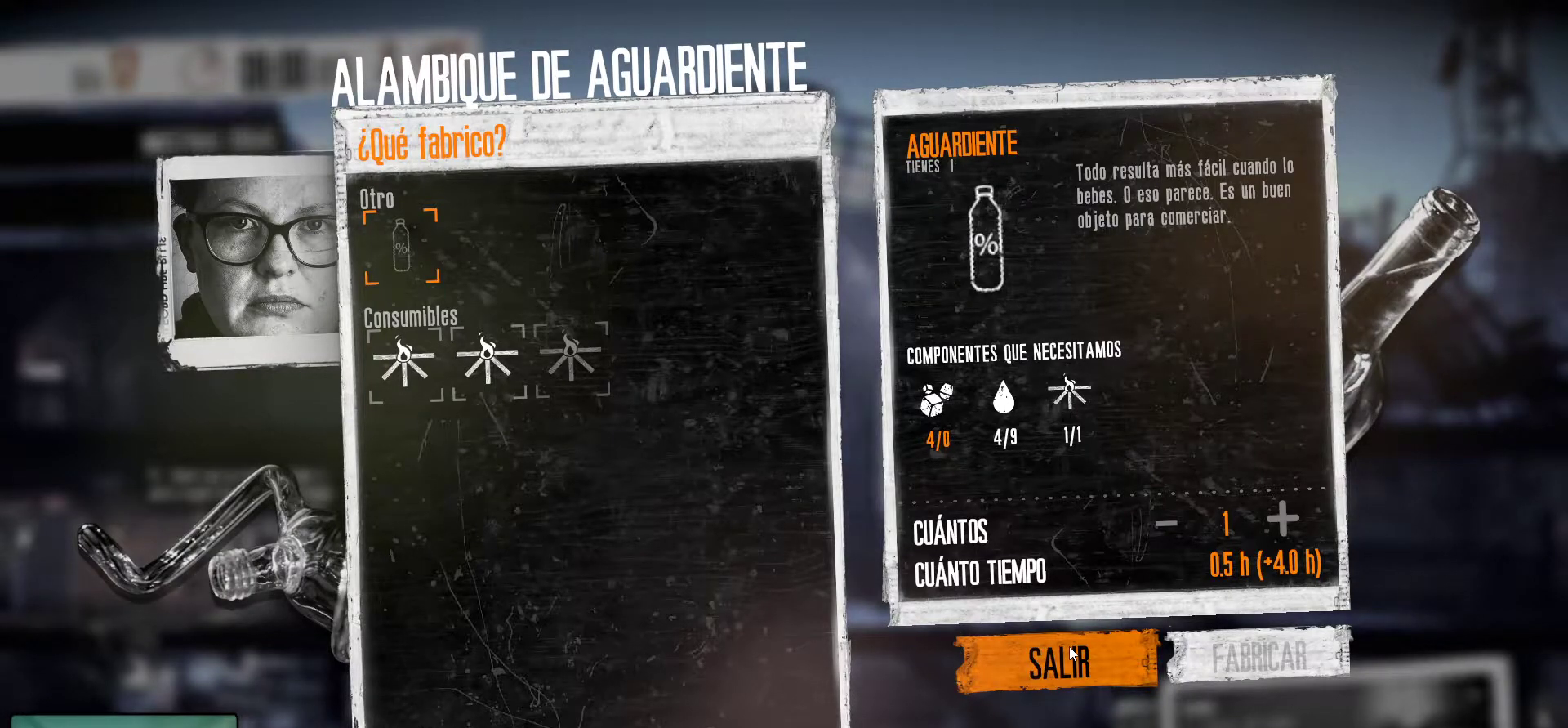
{"keys": [], "mouse": [], "mouse_move": "still", "events": []}
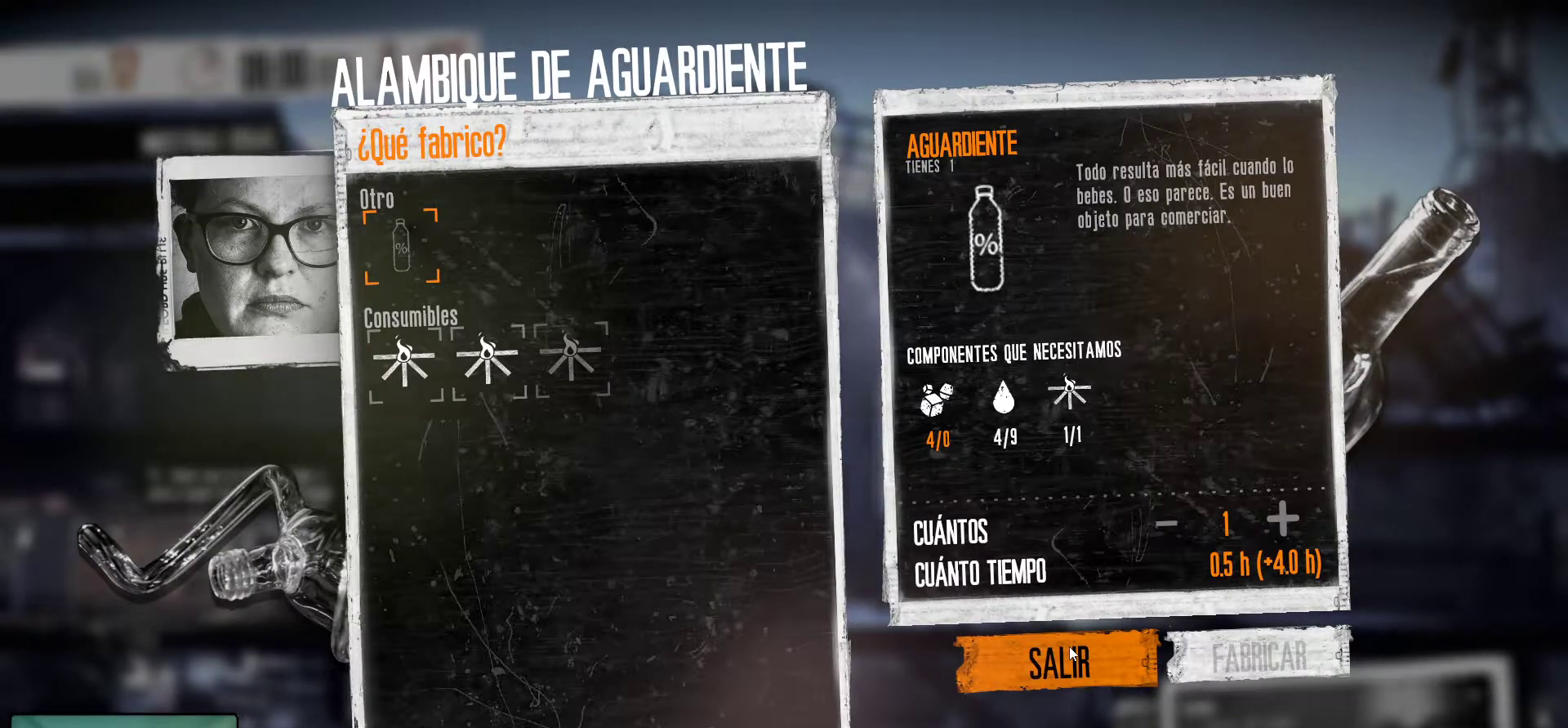
{"keys": [], "mouse": [], "mouse_move": "still", "events": []}
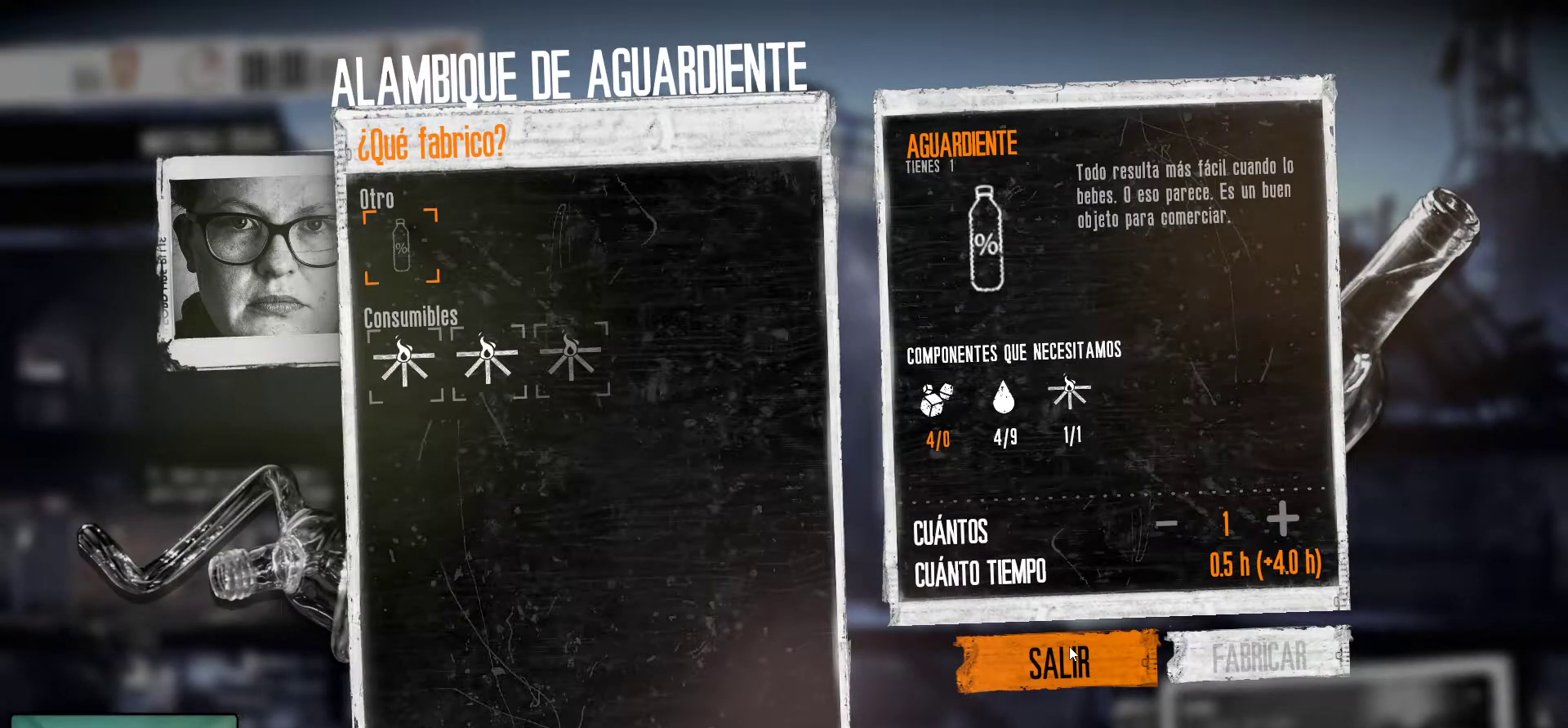
{"keys": [], "mouse": [], "mouse_move": "still", "events": []}
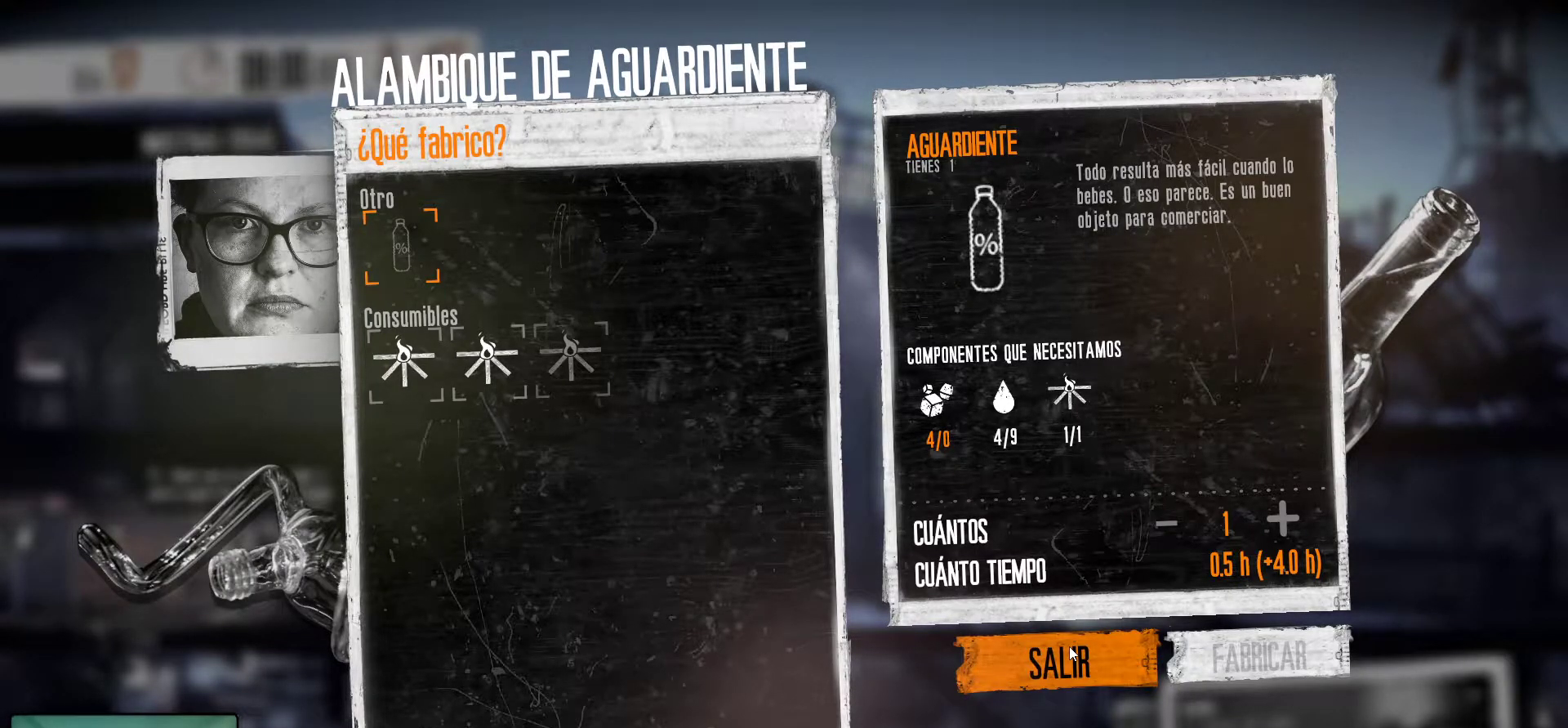
{"keys": [], "mouse": [], "mouse_move": "still", "events": []}
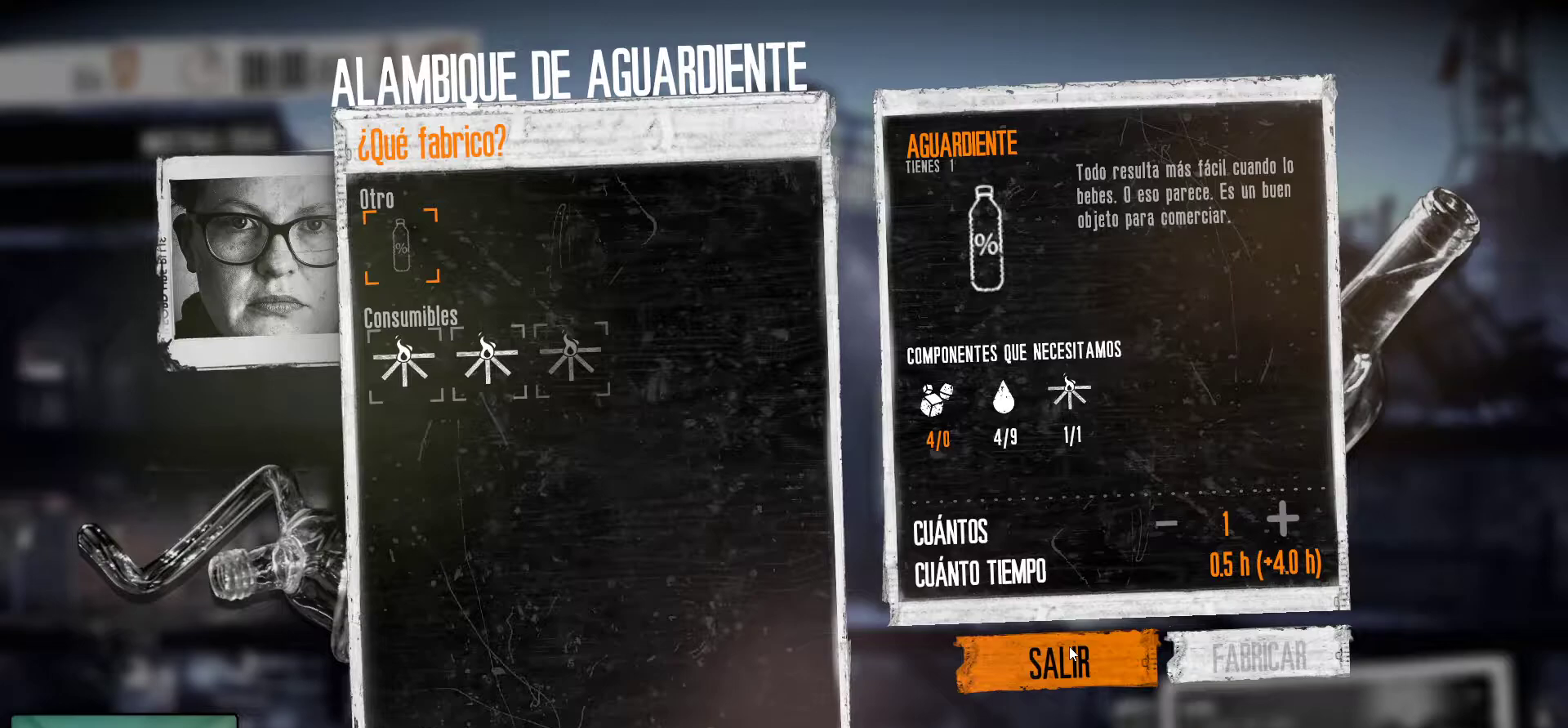
{"keys": [], "mouse": [], "mouse_move": "left", "events": [[200, "mouse_left", "down"], [300, "mouse_left", "up"]]}